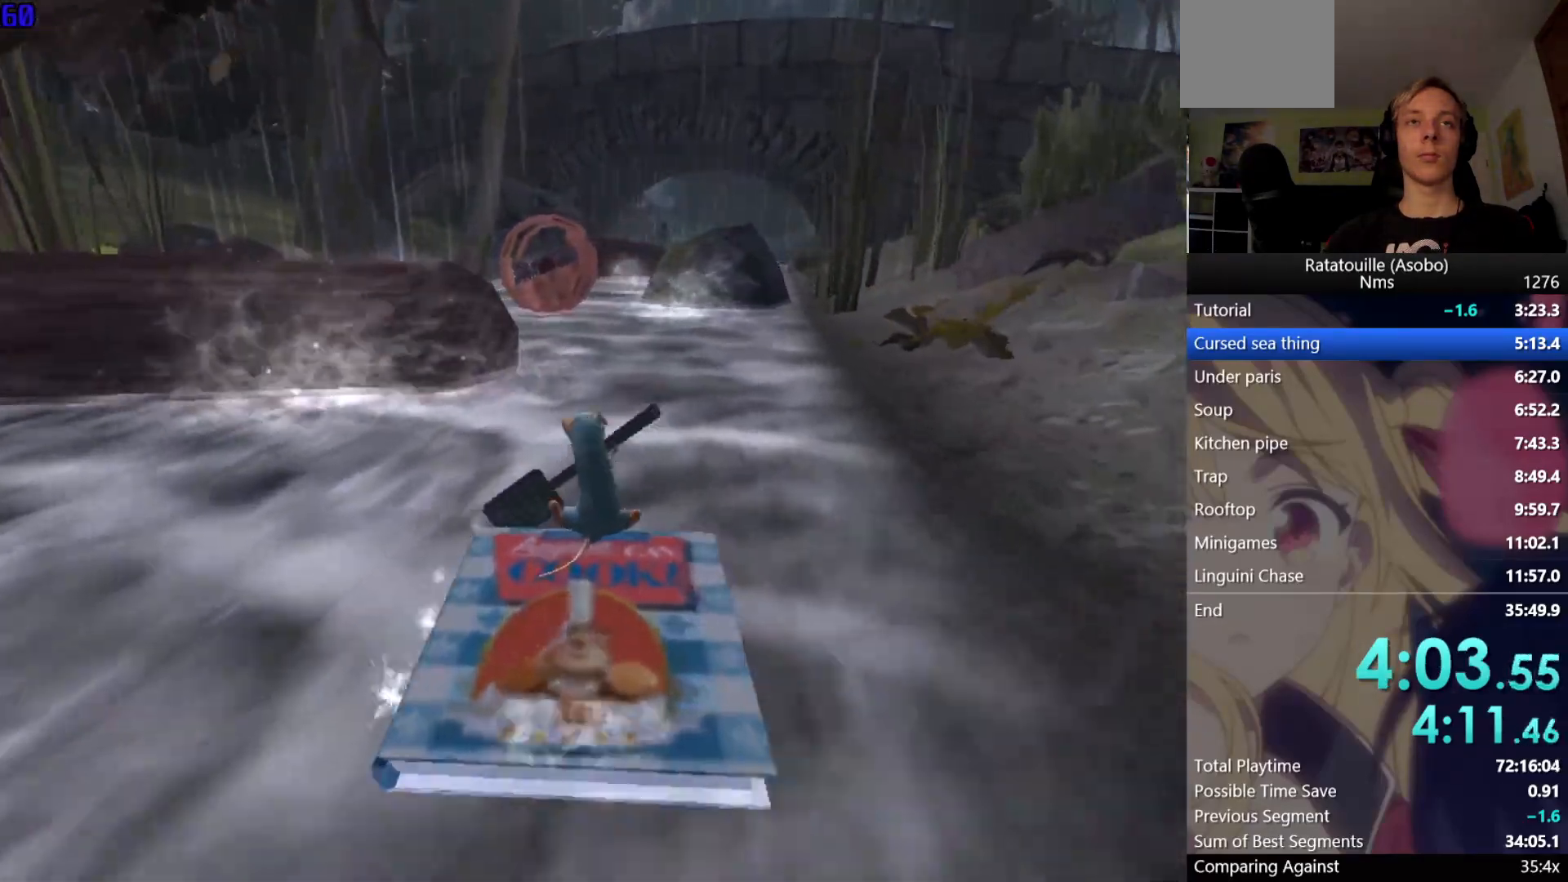
Gameplay with a controller (Xbox layout); each line is a JSON object with the inputs held at the frame after it. "events" lists button and stick changes between this image and that frame as [ms after this image, input, new state], when the widget could be followed in between. Not read: L2 R2.
{"buttons": ["X"], "left_stick": "up", "right_stick": "center", "events": [[67, "X", "down"], [183, "X", "up"], [267, "X", "down"], [400, "X", "up"], [467, "X", "down"]]}
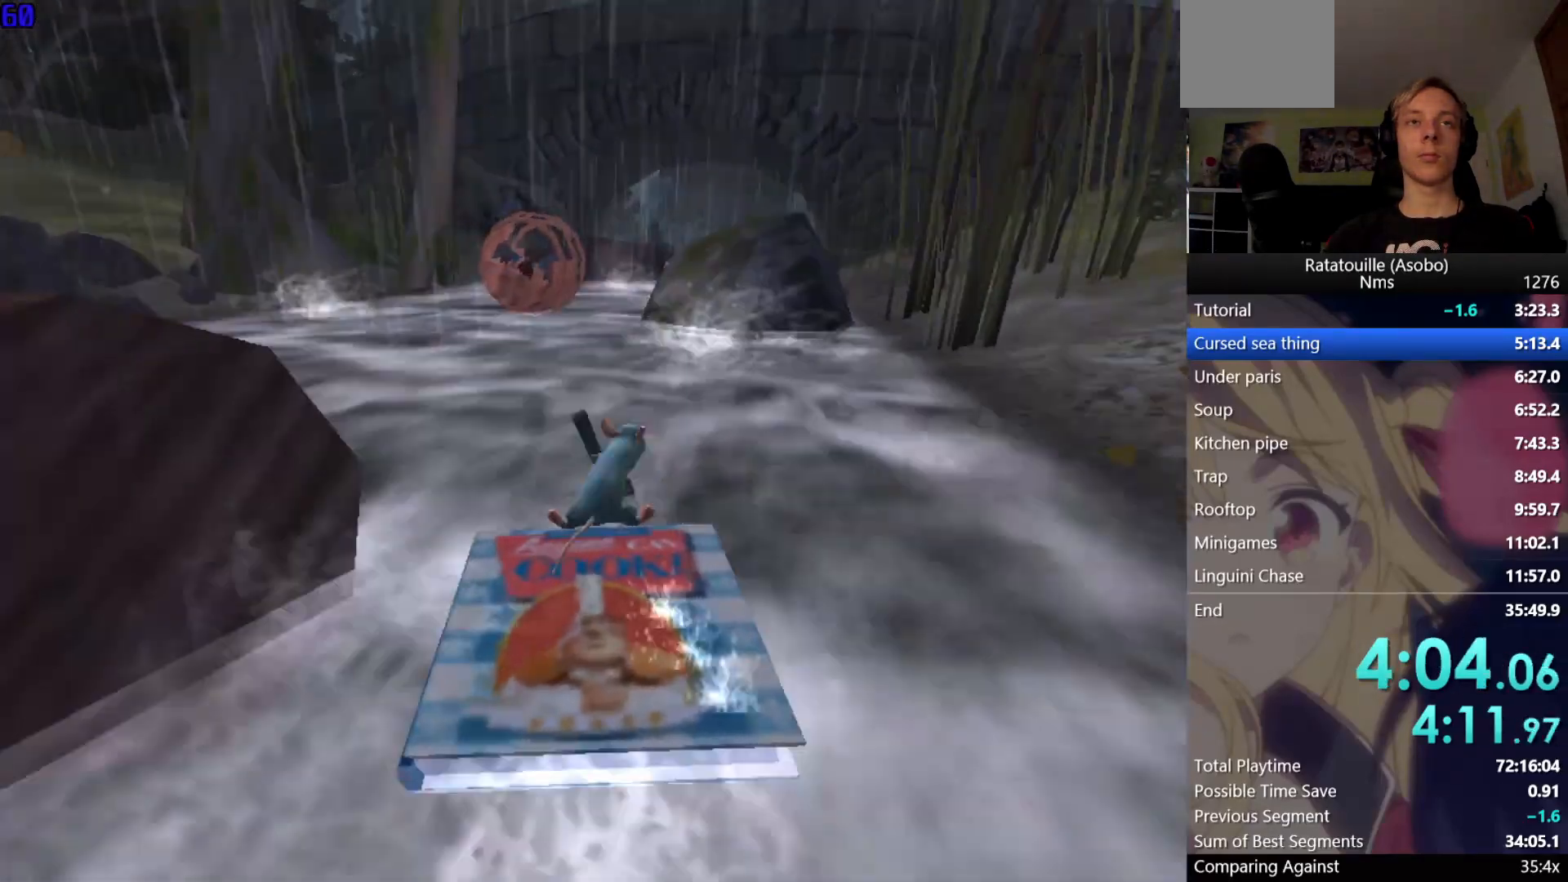
{"buttons": ["X"], "left_stick": "up", "right_stick": "center", "events": [[50, "X", "up"], [150, "X", "down"], [233, "X", "up"], [317, "X", "down"], [383, "X", "up"], [483, "X", "down"]]}
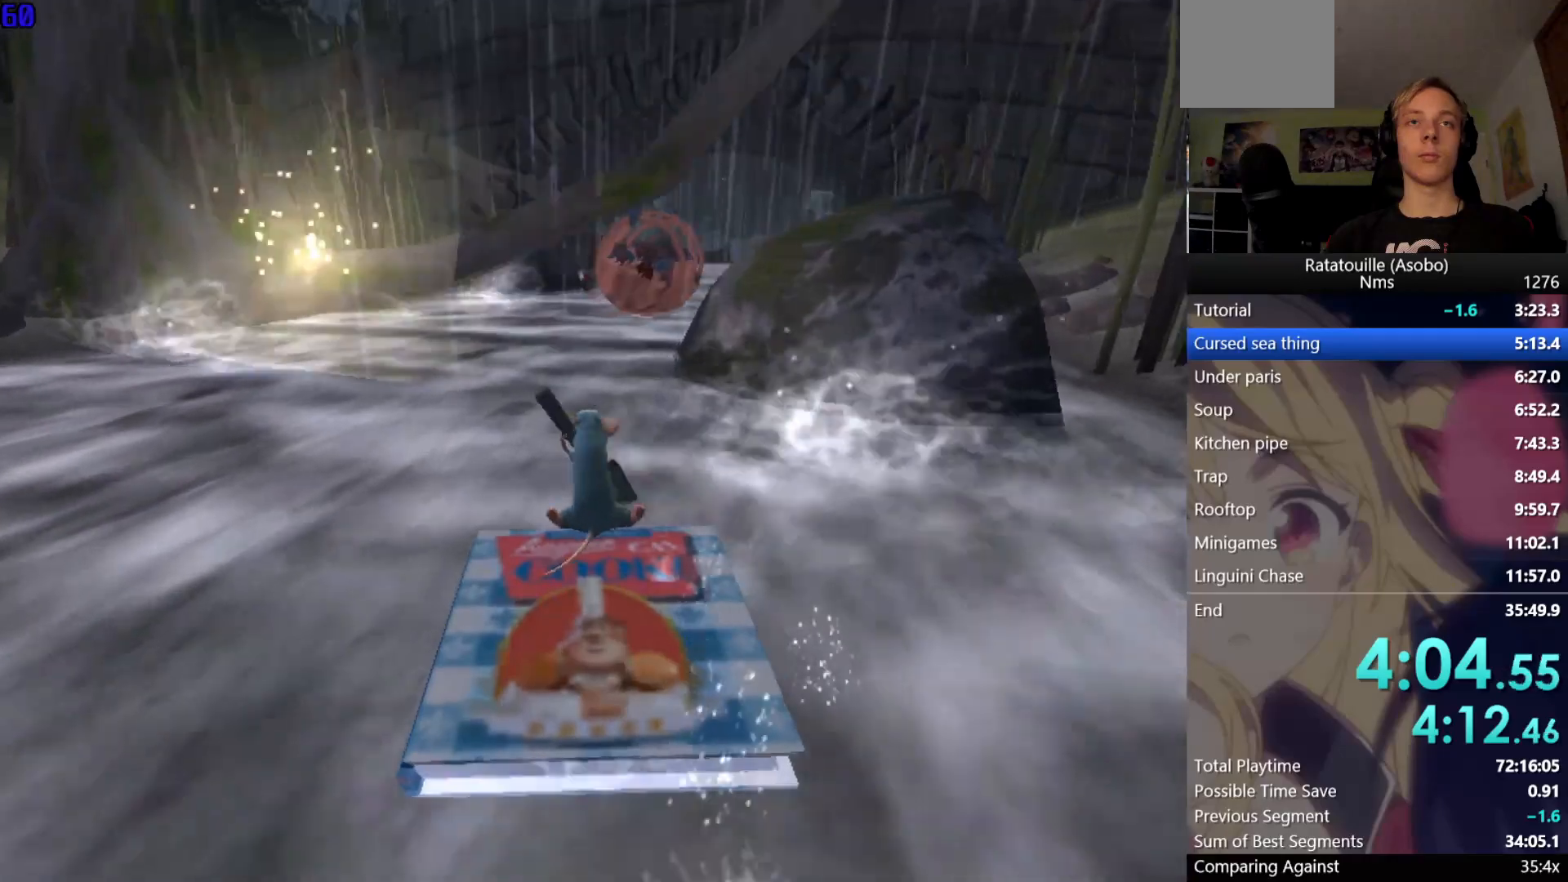
{"buttons": [], "left_stick": "up-right", "right_stick": "center", "events": [[67, "X", "up"], [183, "X", "down"], [267, "X", "up"], [267, "left_stick", "up-right"], [417, "X", "down"], [500, "X", "up"]]}
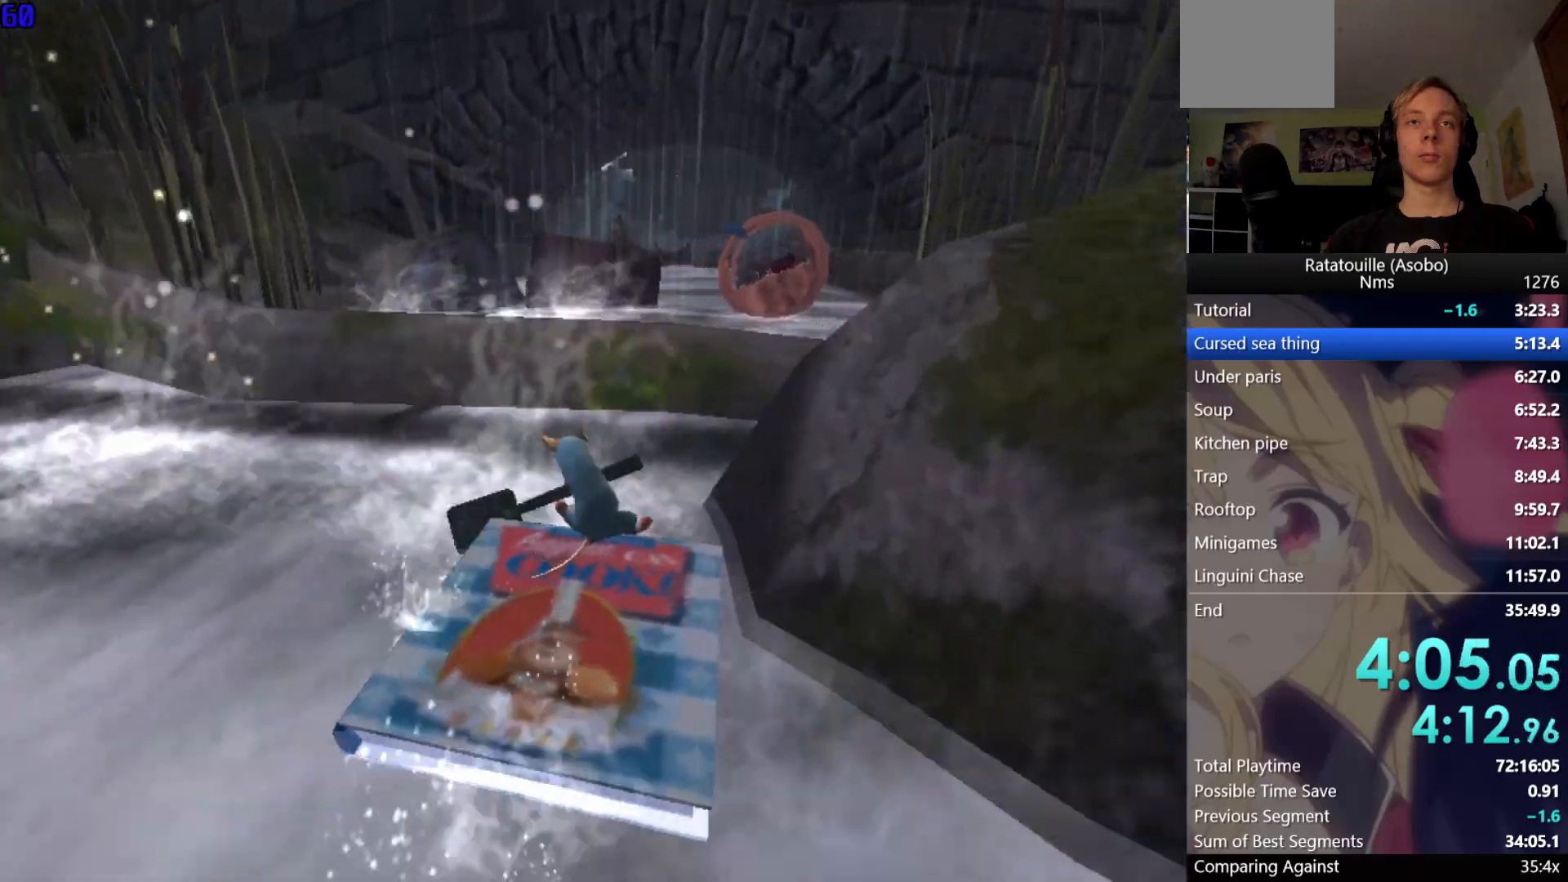
{"buttons": ["X"], "left_stick": "up", "right_stick": "center", "events": [[33, "A", "down"], [50, "left_stick", "up"], [267, "A", "up"], [400, "X", "down"]]}
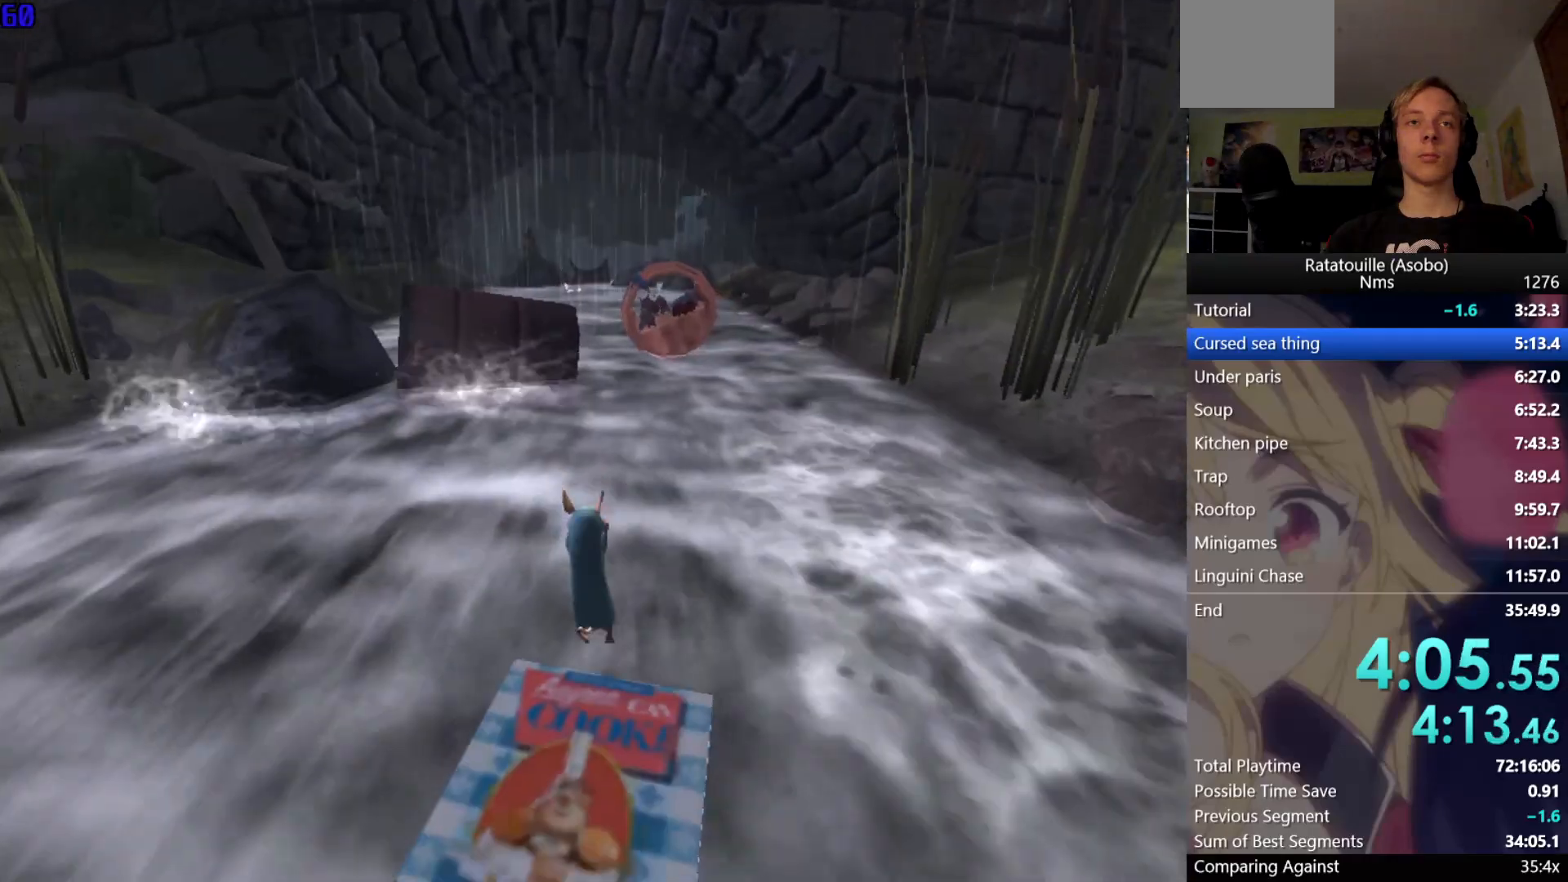
{"buttons": [], "left_stick": "up", "right_stick": "center", "events": [[17, "X", "up"], [100, "X", "down"], [200, "X", "up"], [300, "X", "down"], [417, "X", "up"]]}
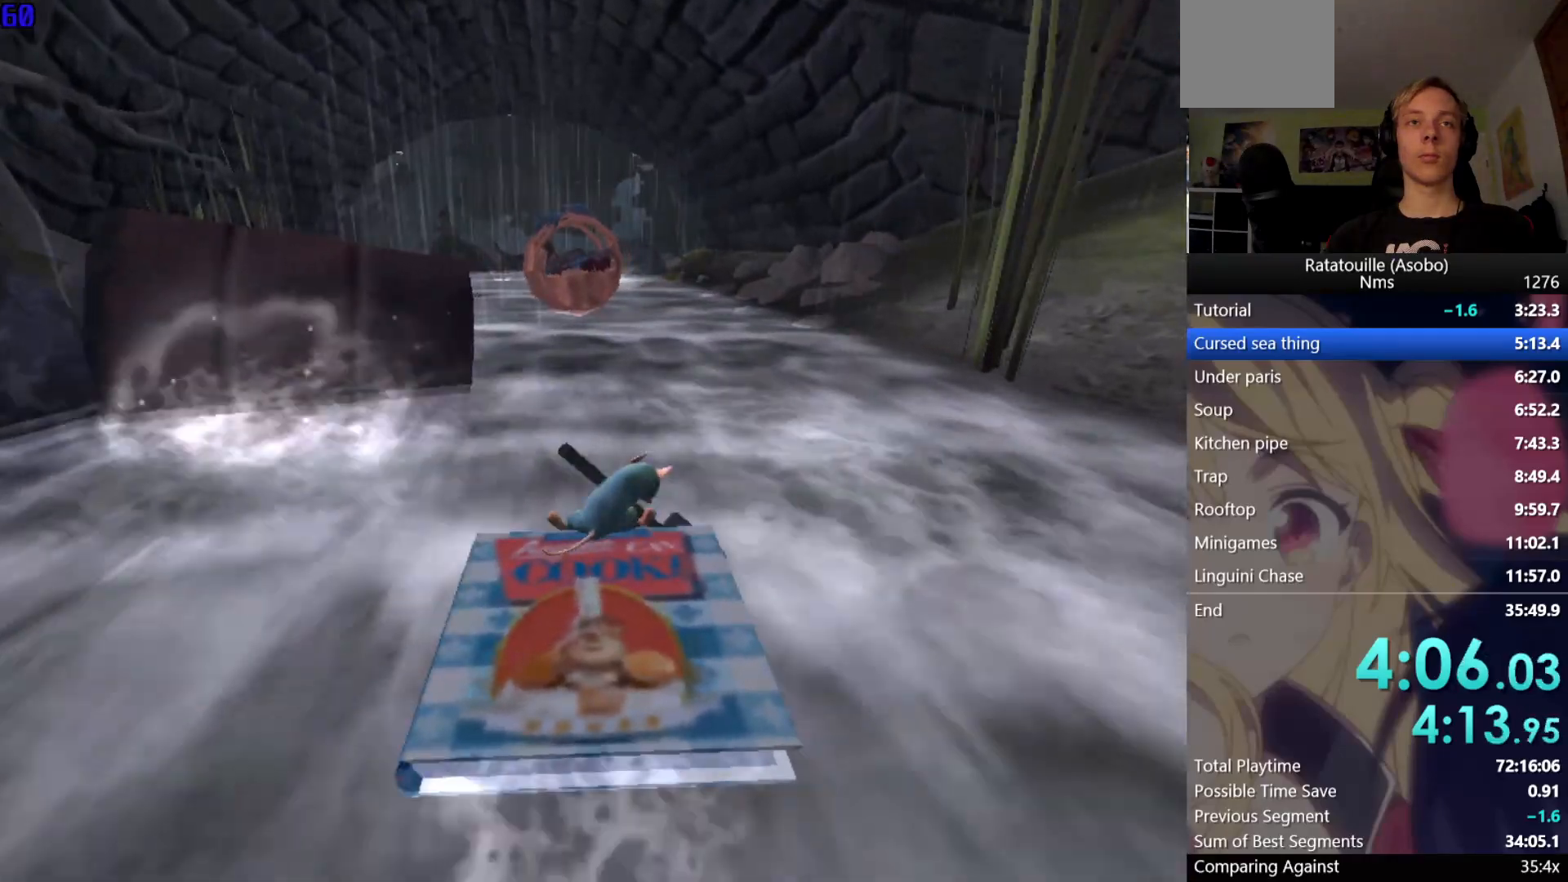
{"buttons": ["X"], "left_stick": "up", "right_stick": "center", "events": [[17, "X", "down"], [117, "X", "up"], [217, "X", "down"], [333, "X", "up"], [433, "X", "down"]]}
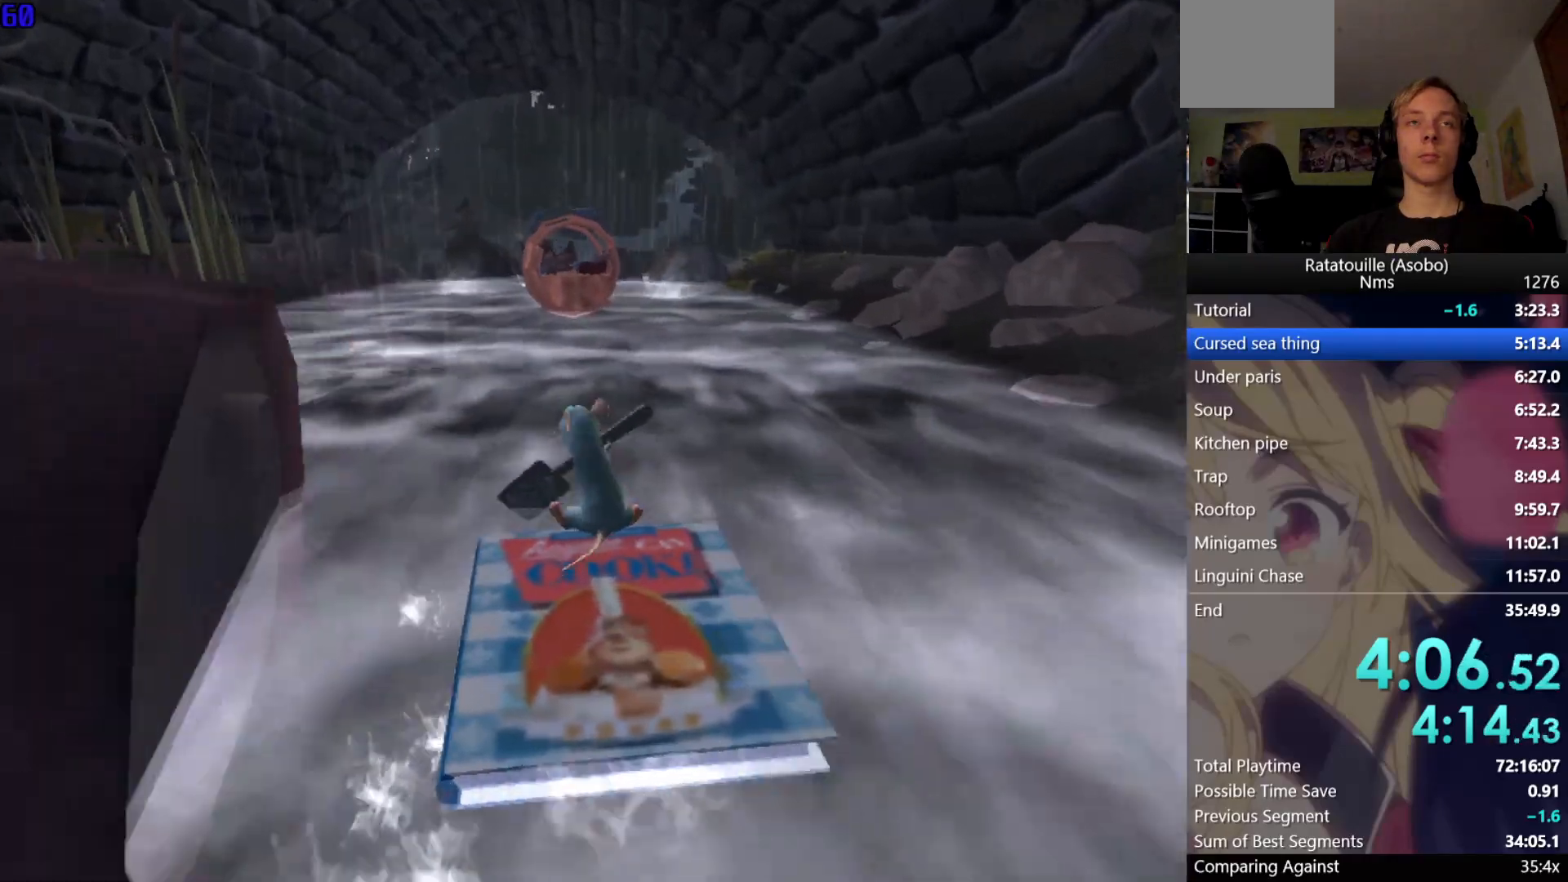
{"buttons": [], "left_stick": "up", "right_stick": "center", "events": [[33, "X", "up"], [133, "X", "down"], [250, "X", "up"], [350, "X", "down"], [467, "X", "up"]]}
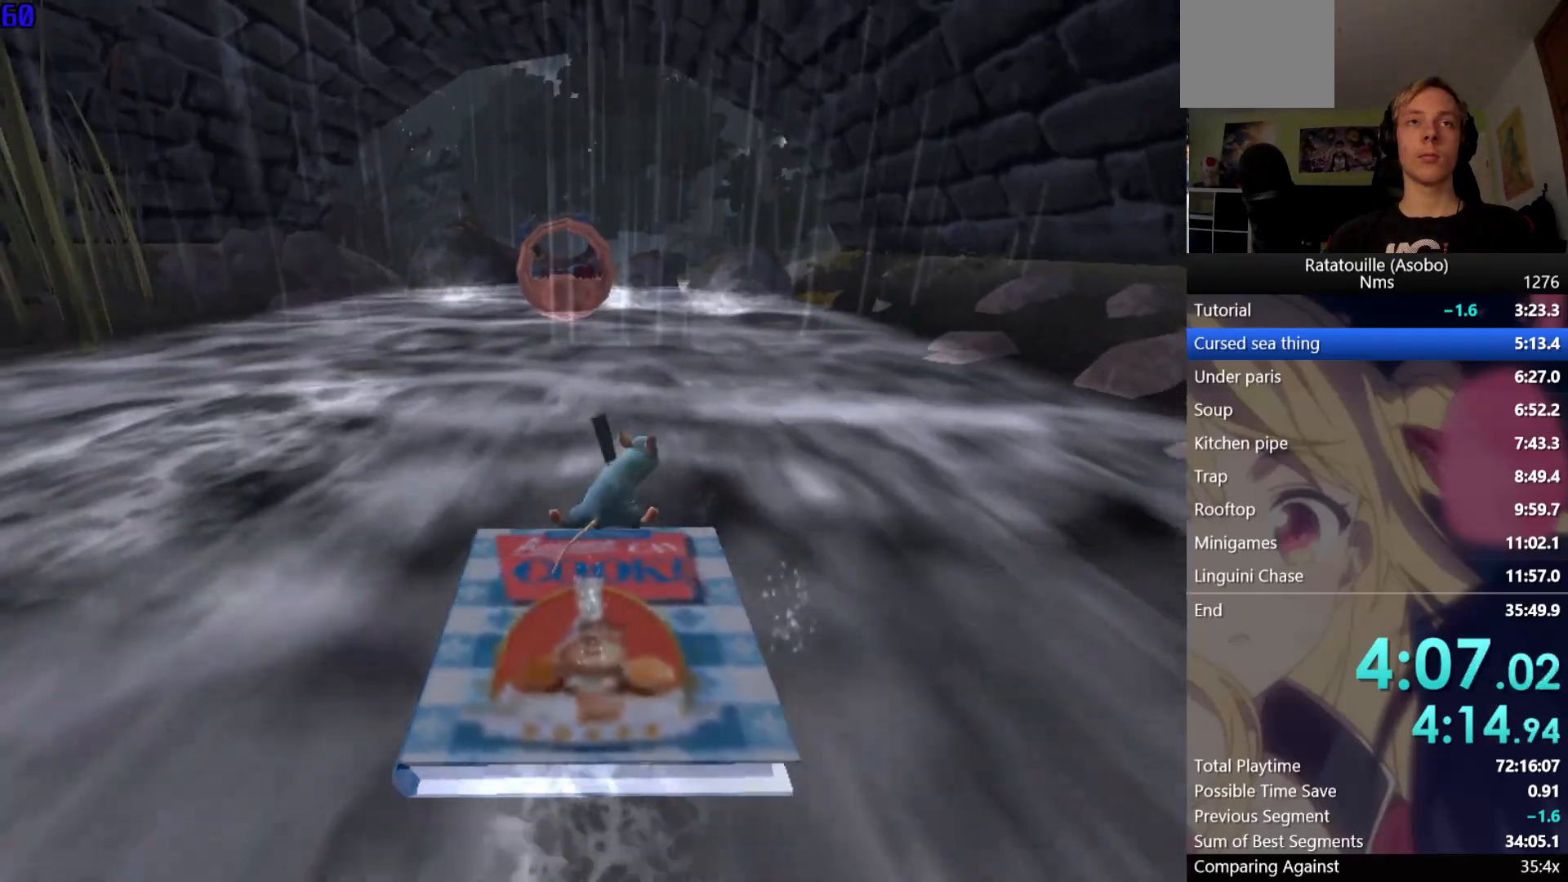
{"buttons": ["X"], "left_stick": "up", "right_stick": "center", "events": [[67, "X", "down"], [167, "X", "up"], [267, "X", "down"], [350, "X", "up"], [433, "X", "down"]]}
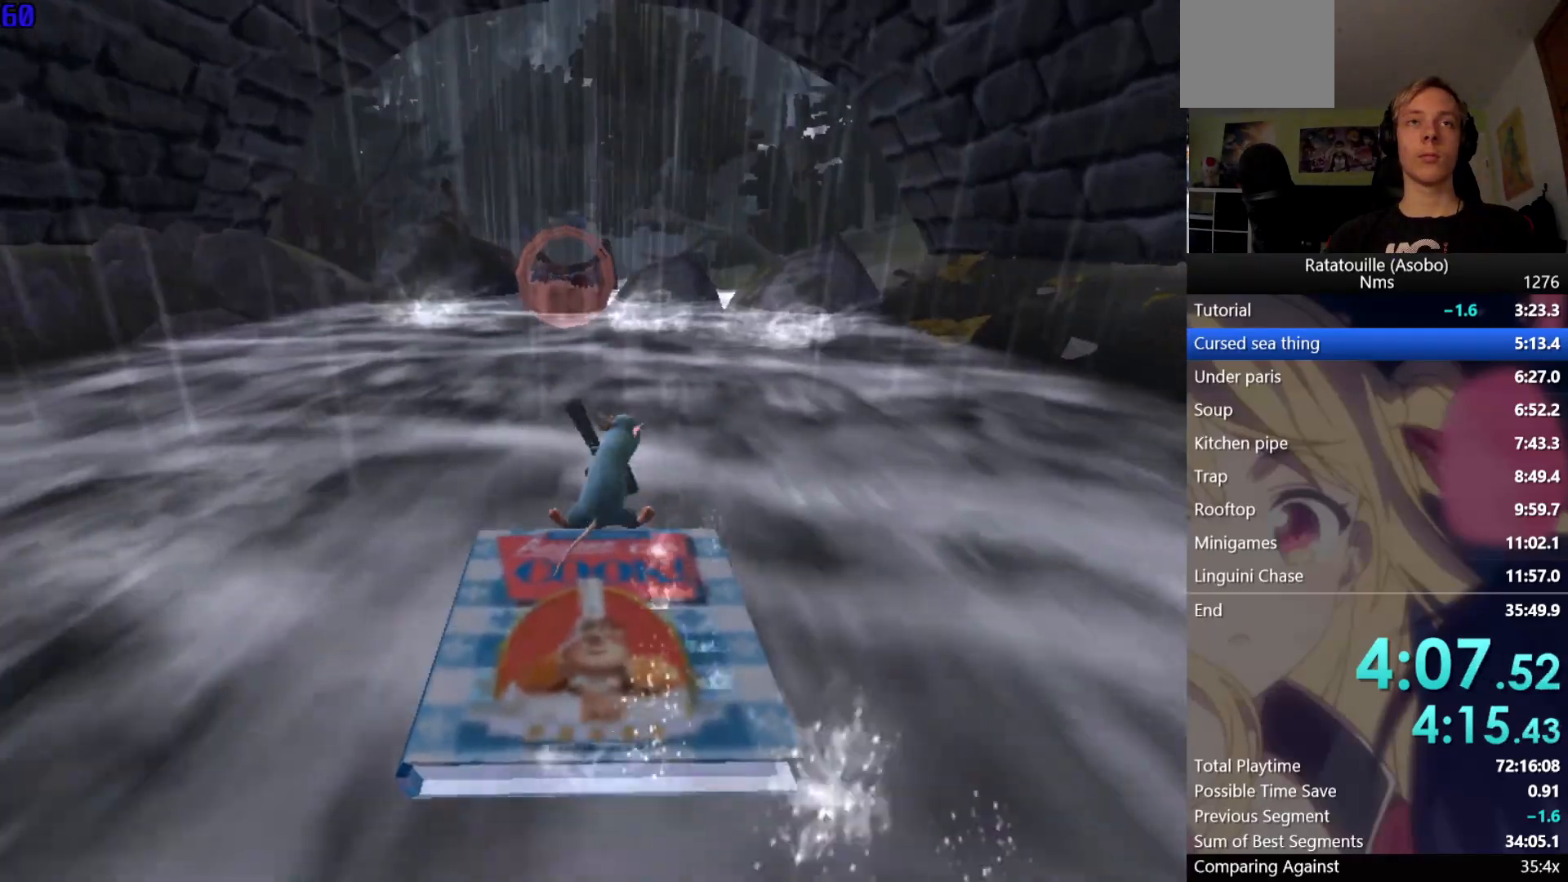
{"buttons": ["X"], "left_stick": "up", "right_stick": "center", "events": [[17, "X", "up"], [117, "X", "down"], [217, "X", "up"], [300, "X", "down"], [400, "X", "up"], [500, "X", "down"]]}
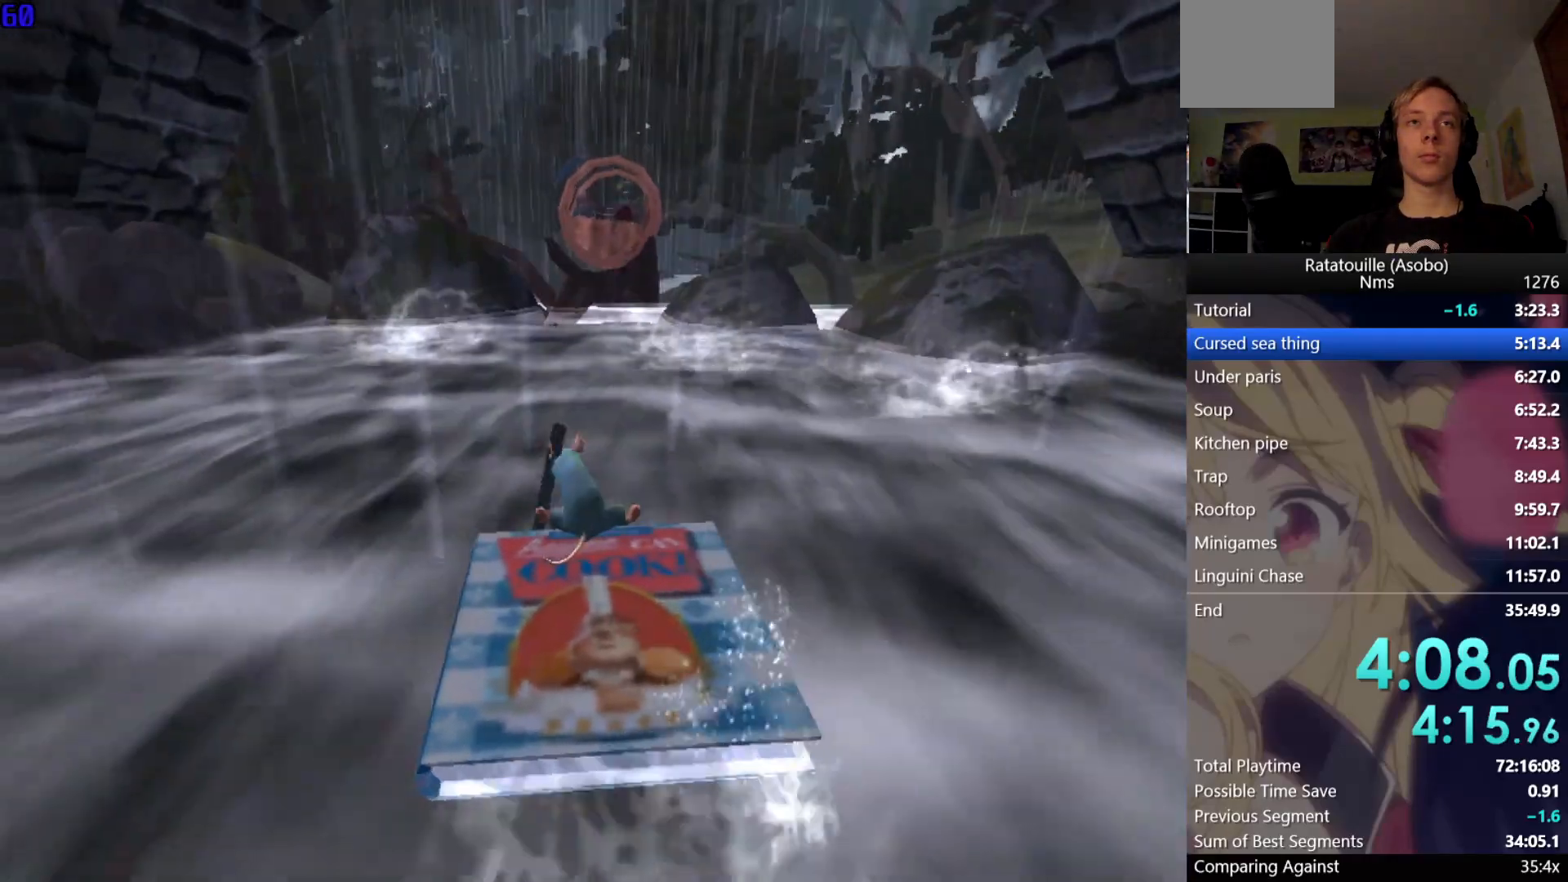
{"buttons": [], "left_stick": "up", "right_stick": "center", "events": [[100, "X", "up"], [300, "A", "down"], [367, "A", "up"]]}
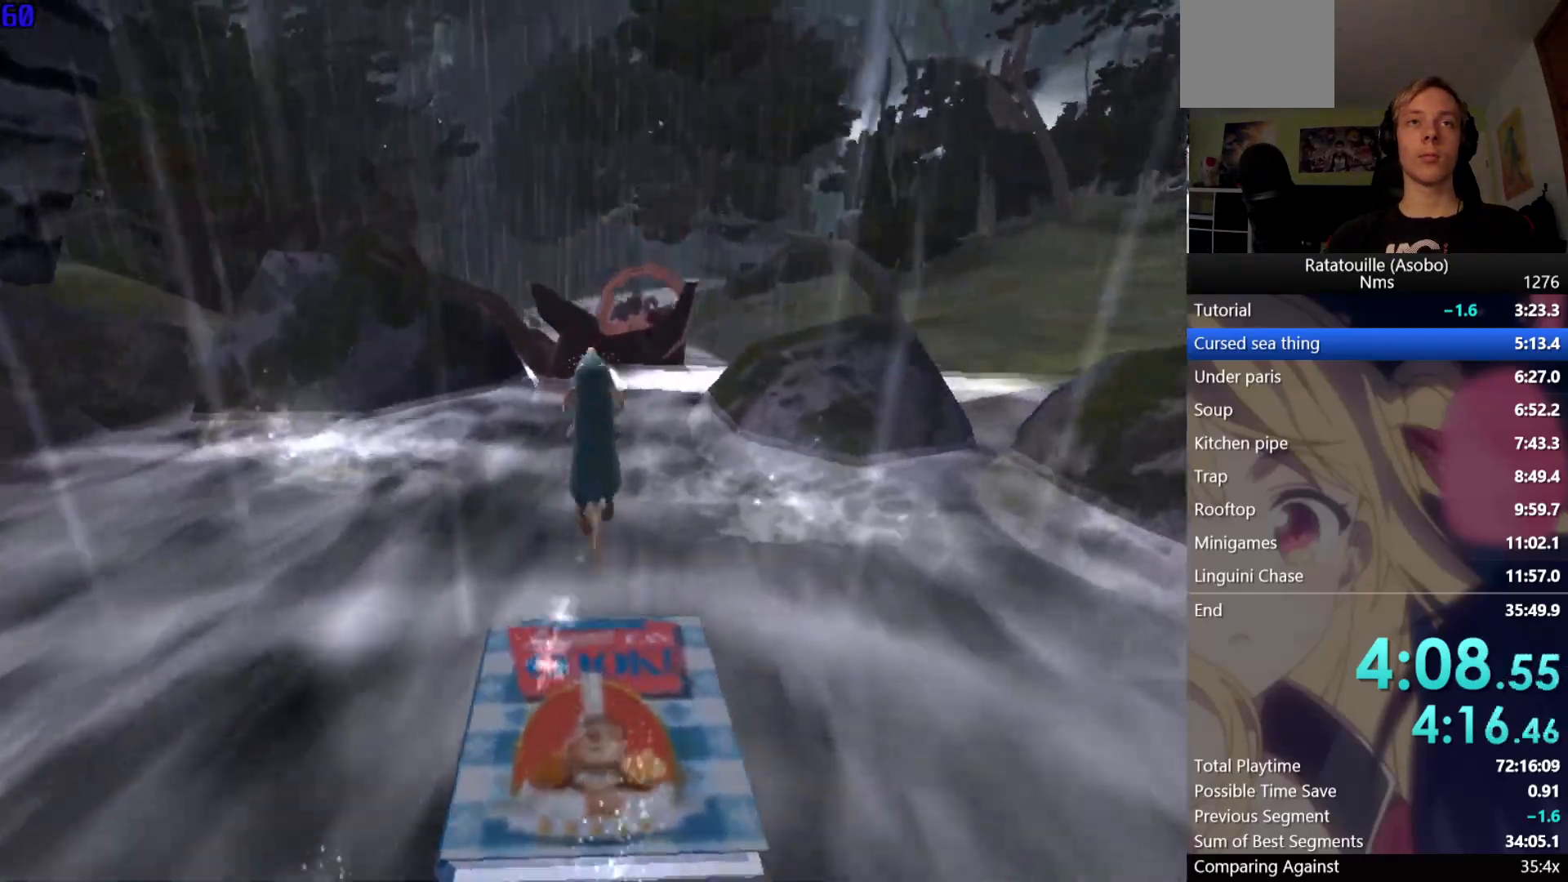
{"buttons": [], "left_stick": "up", "right_stick": "center", "events": [[33, "A", "down"], [83, "A", "up"]]}
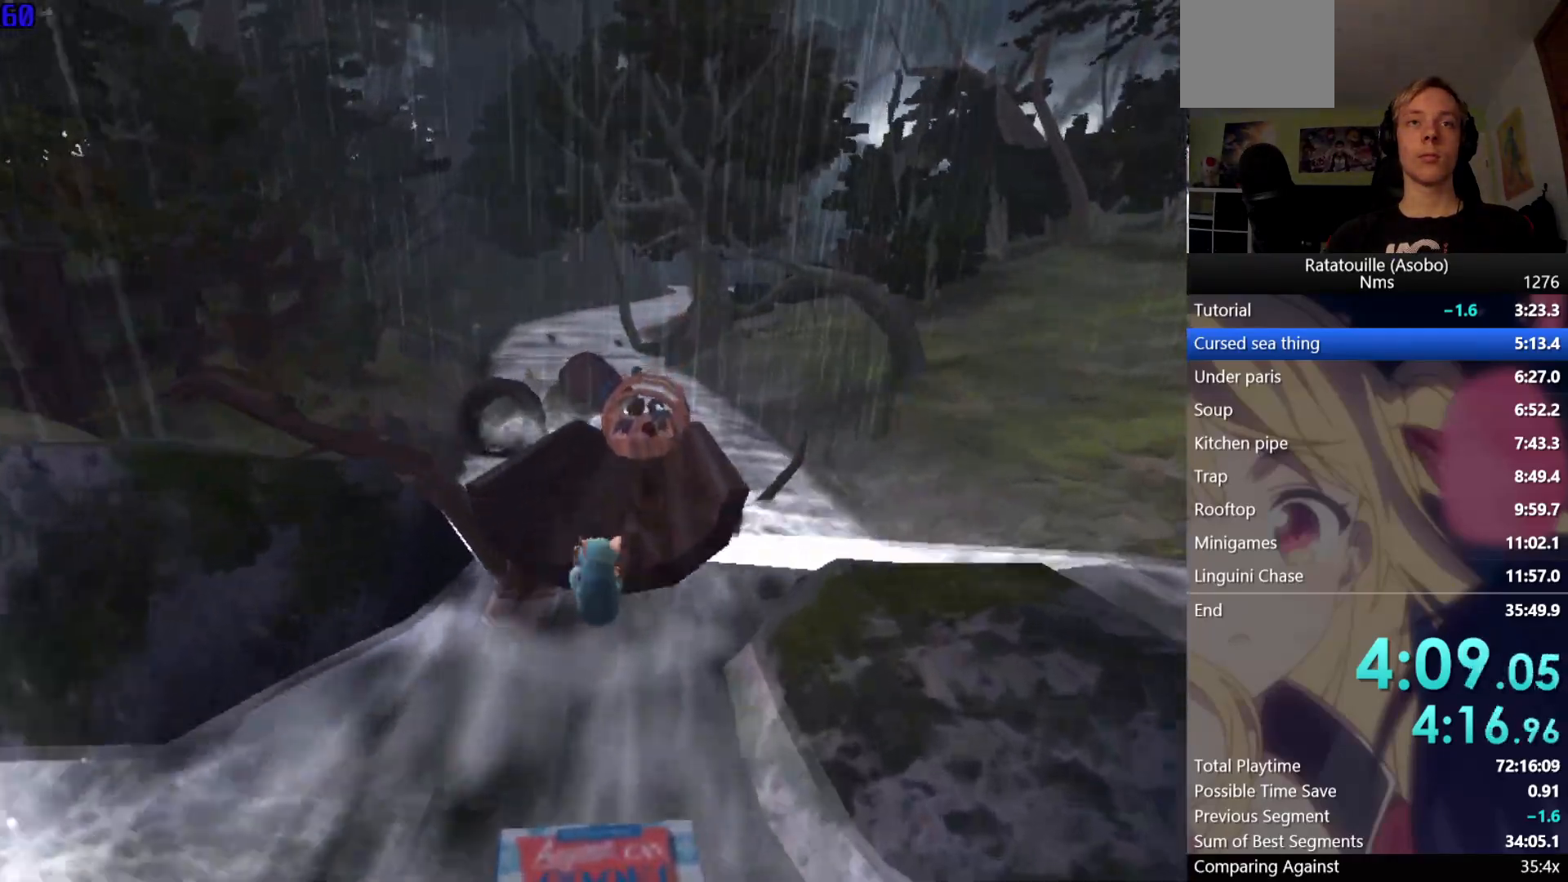
{"buttons": [], "left_stick": "up", "right_stick": "center", "events": []}
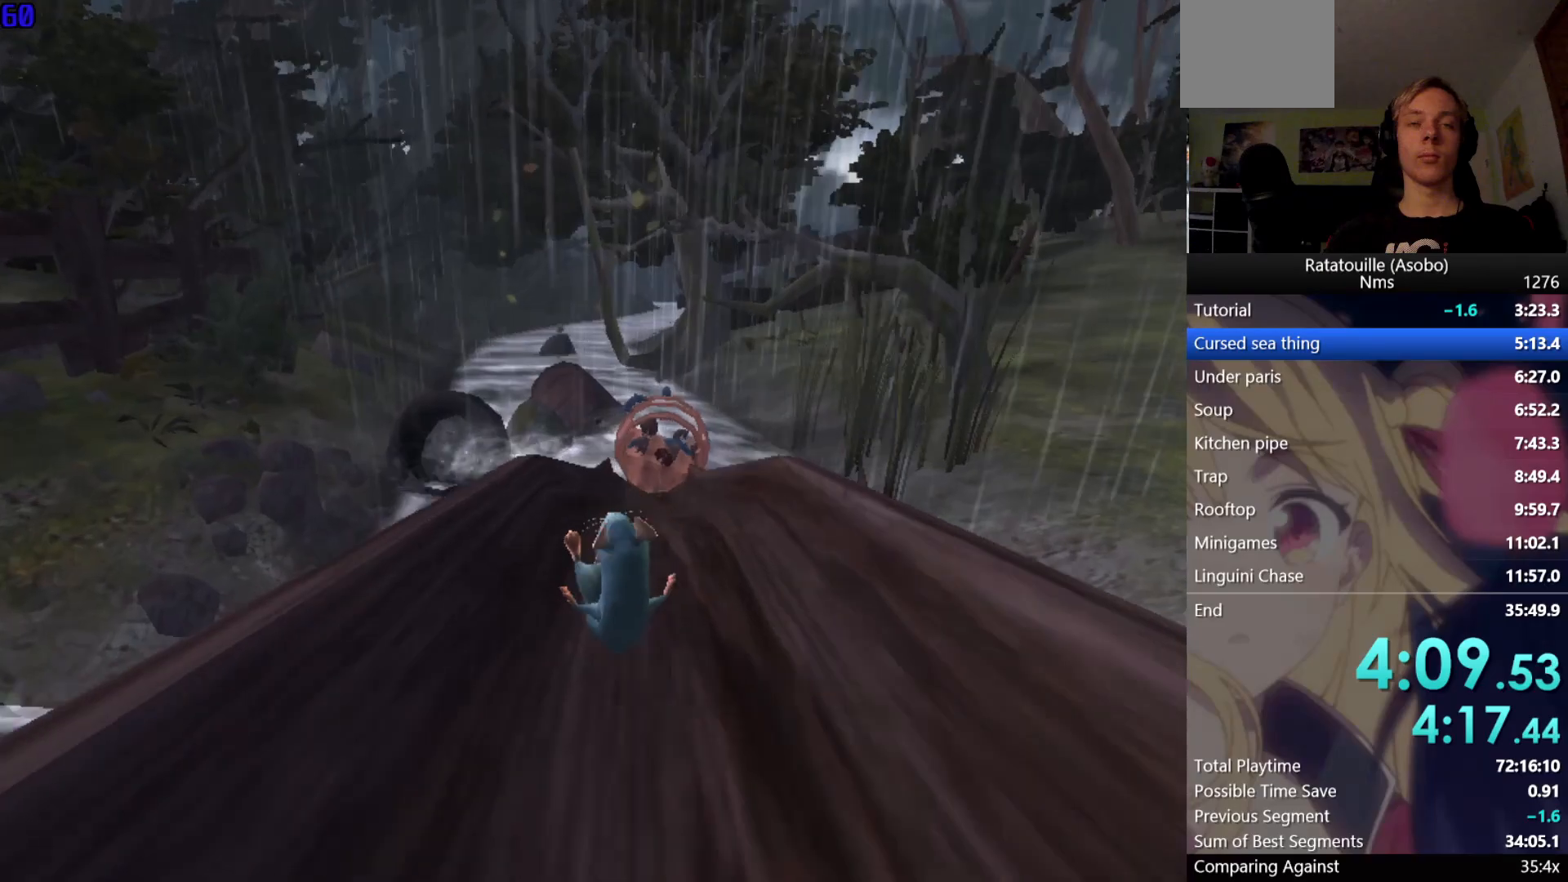
{"buttons": [], "left_stick": "up", "right_stick": "center", "events": [[50, "left_stick", "center"], [317, "left_stick", "up"], [383, "X", "down"], [467, "X", "up"]]}
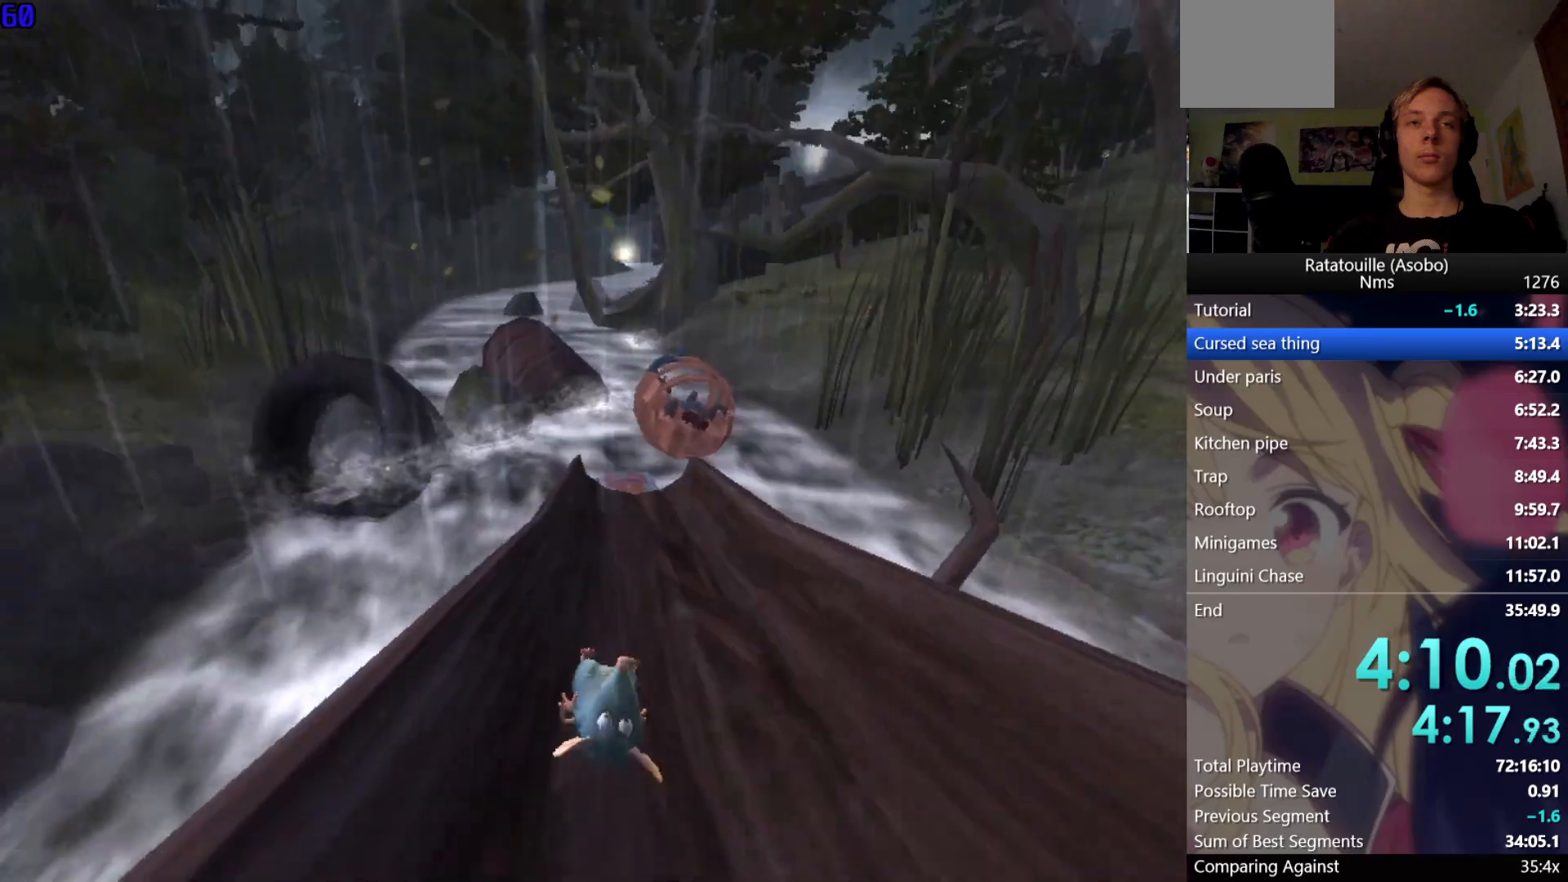
{"buttons": ["X"], "left_stick": "up-right", "right_stick": "center"}
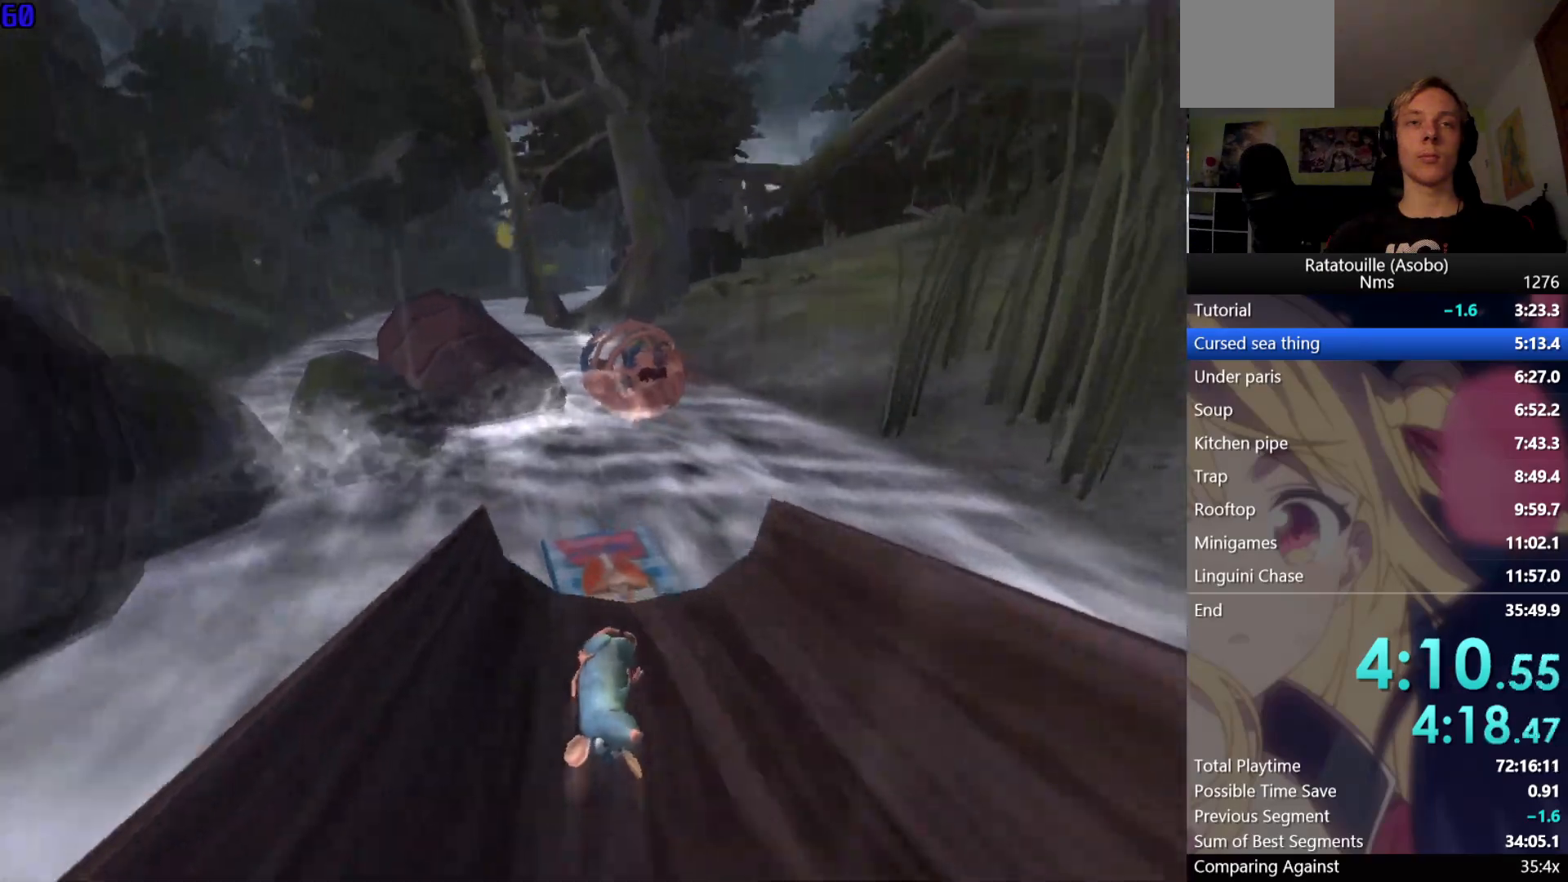
{"buttons": [], "left_stick": "up", "right_stick": "center"}
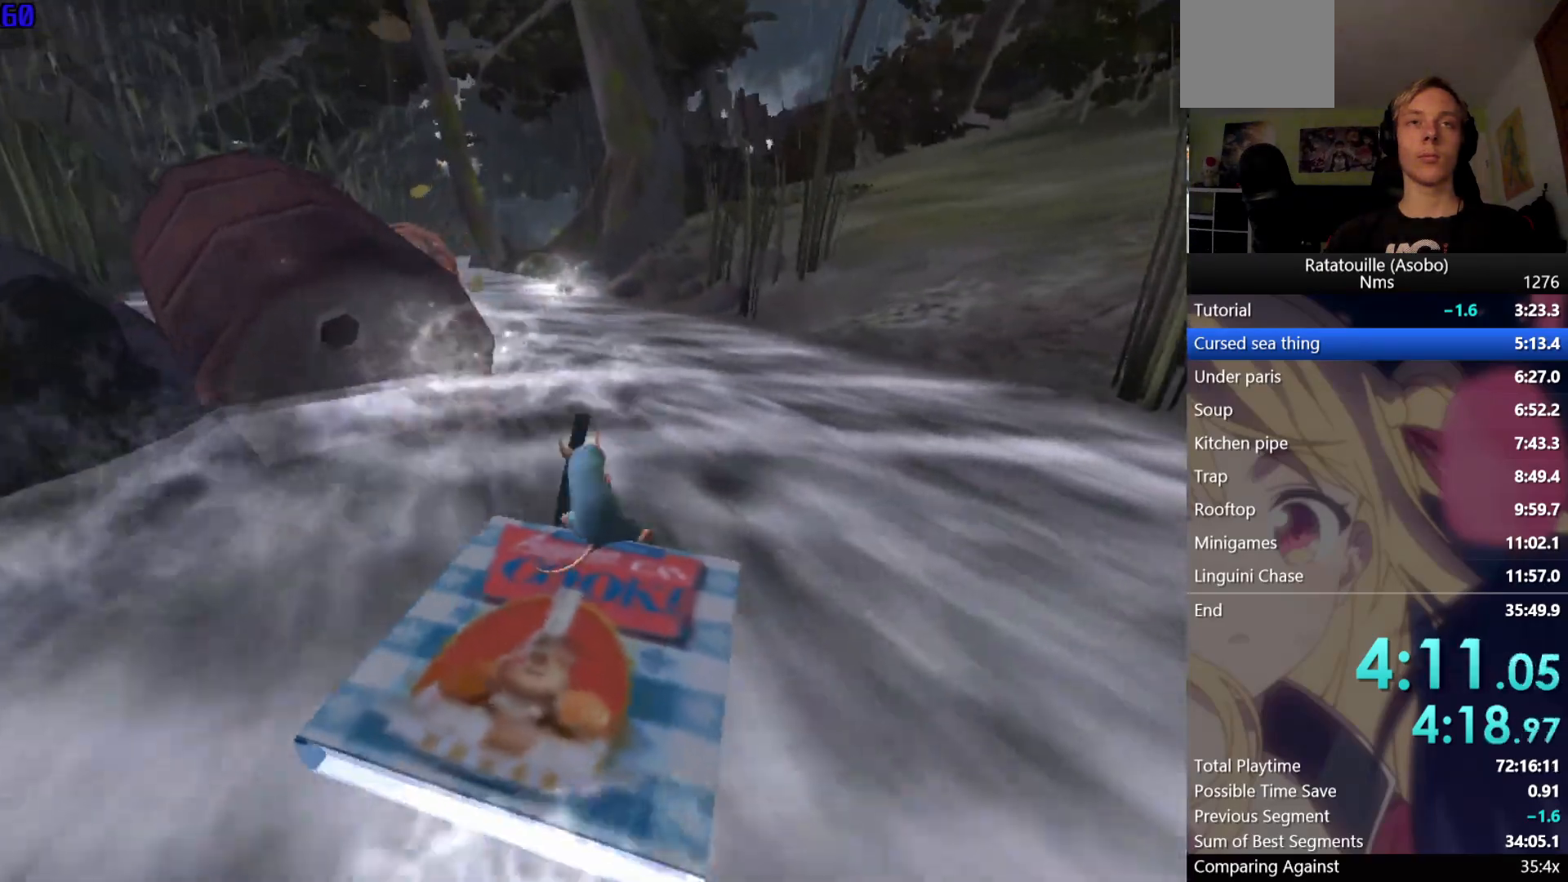
{"buttons": ["X"], "left_stick": "up-left", "right_stick": "center", "events": [[33, "X", "down"], [150, "X", "up"], [167, "left_stick", "up-left"], [250, "X", "down"], [350, "X", "up"], [417, "X", "down"]]}
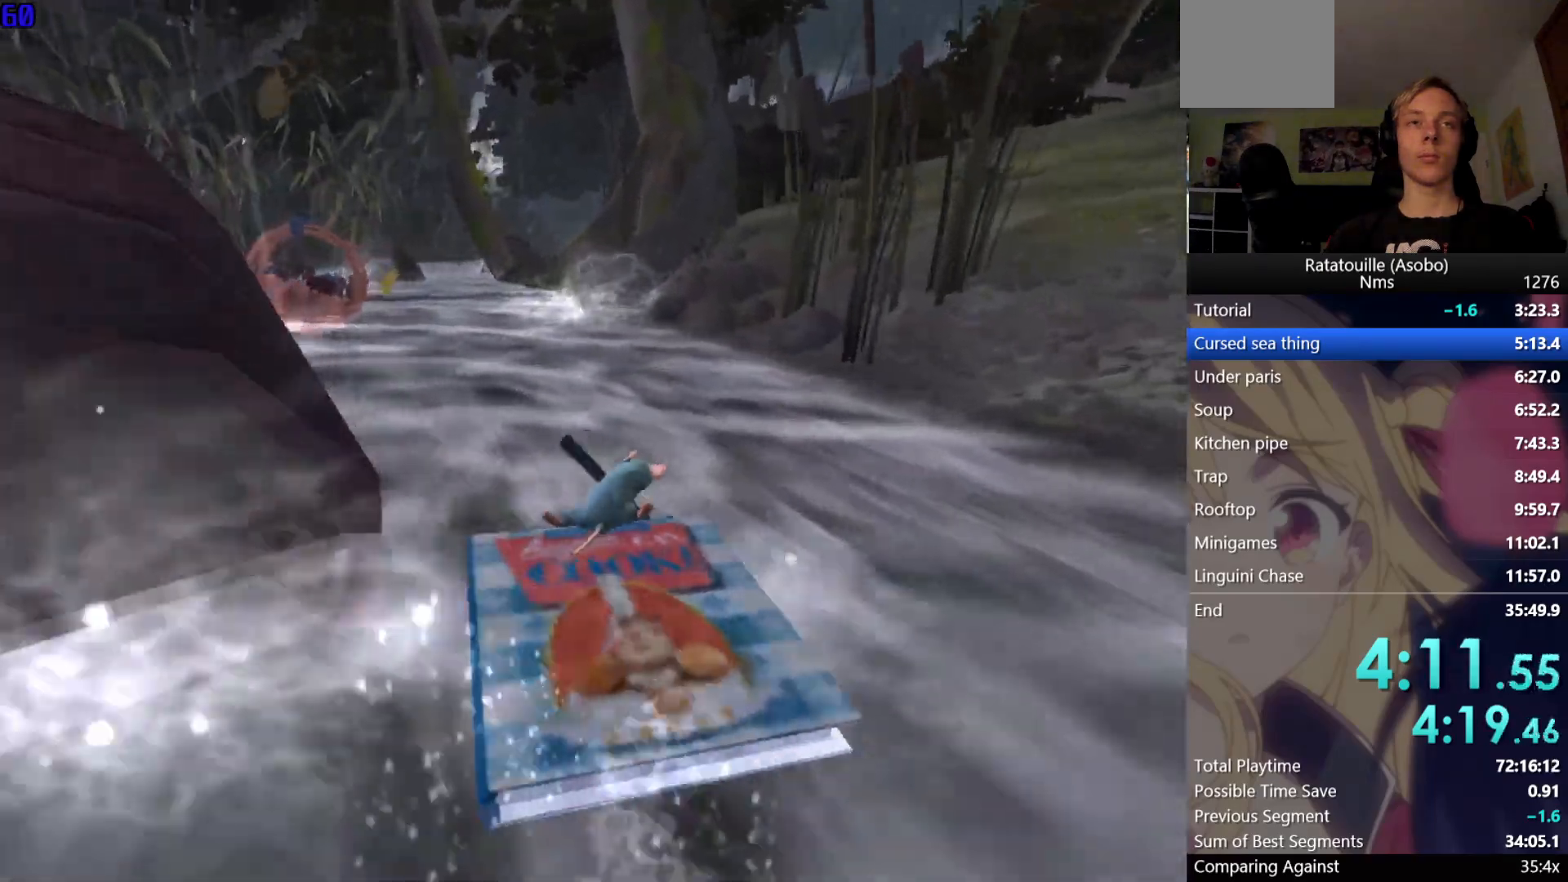
{"buttons": ["X"], "left_stick": "up", "right_stick": "center", "events": [[50, "X", "up"], [117, "X", "down"], [150, "left_stick", "up"], [217, "X", "up"], [317, "X", "down"], [400, "X", "up"], [500, "X", "down"]]}
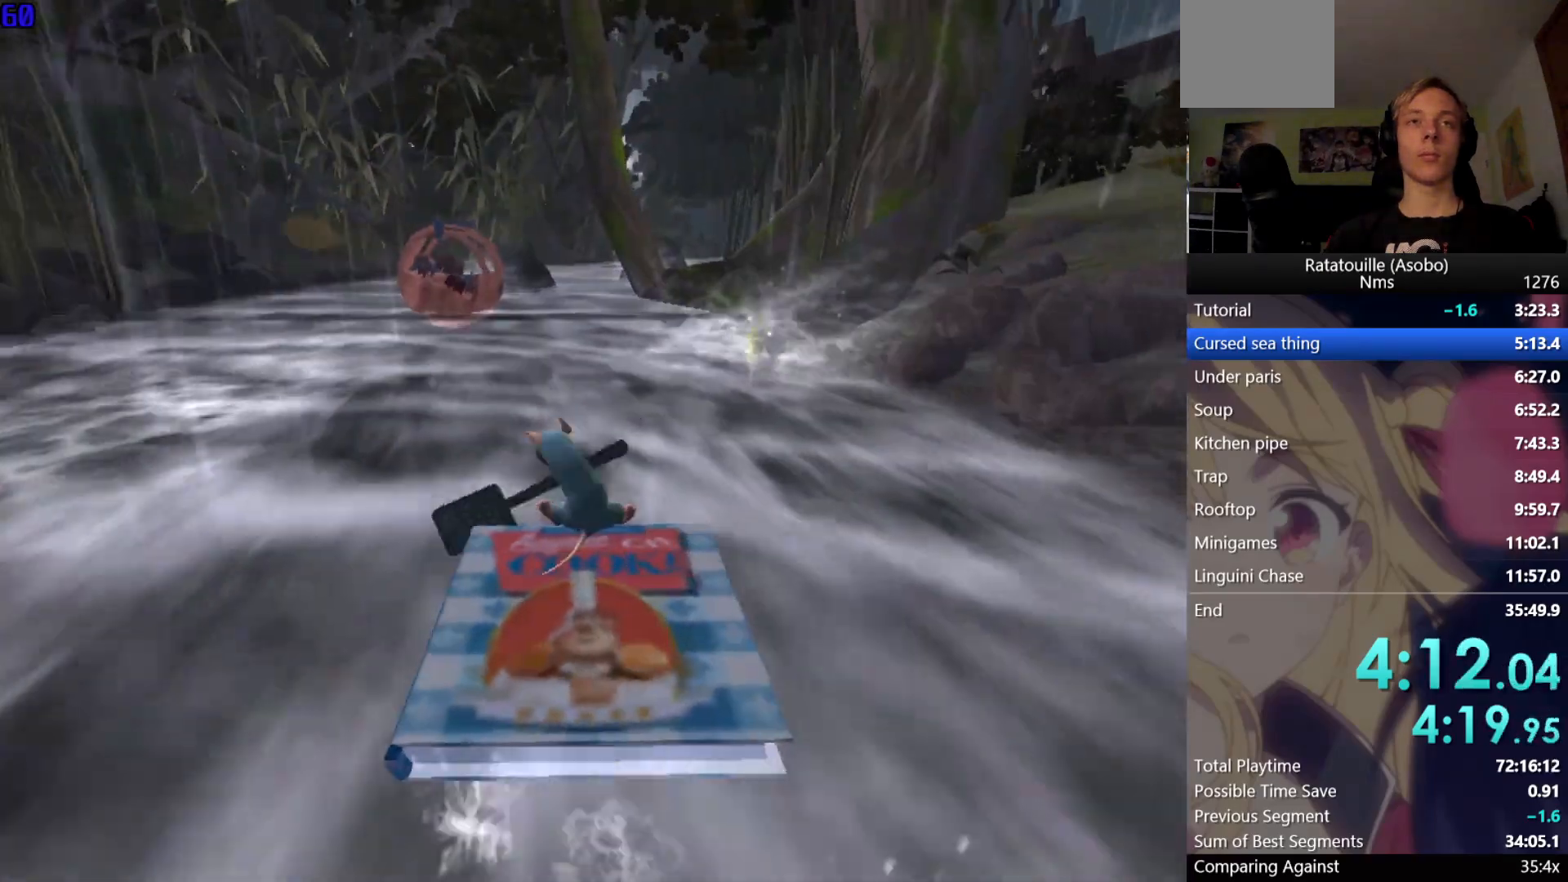
{"buttons": [], "left_stick": "up", "right_stick": "center", "events": [[83, "X", "up"], [167, "X", "down"], [250, "X", "up"], [333, "X", "down"], [450, "X", "up"]]}
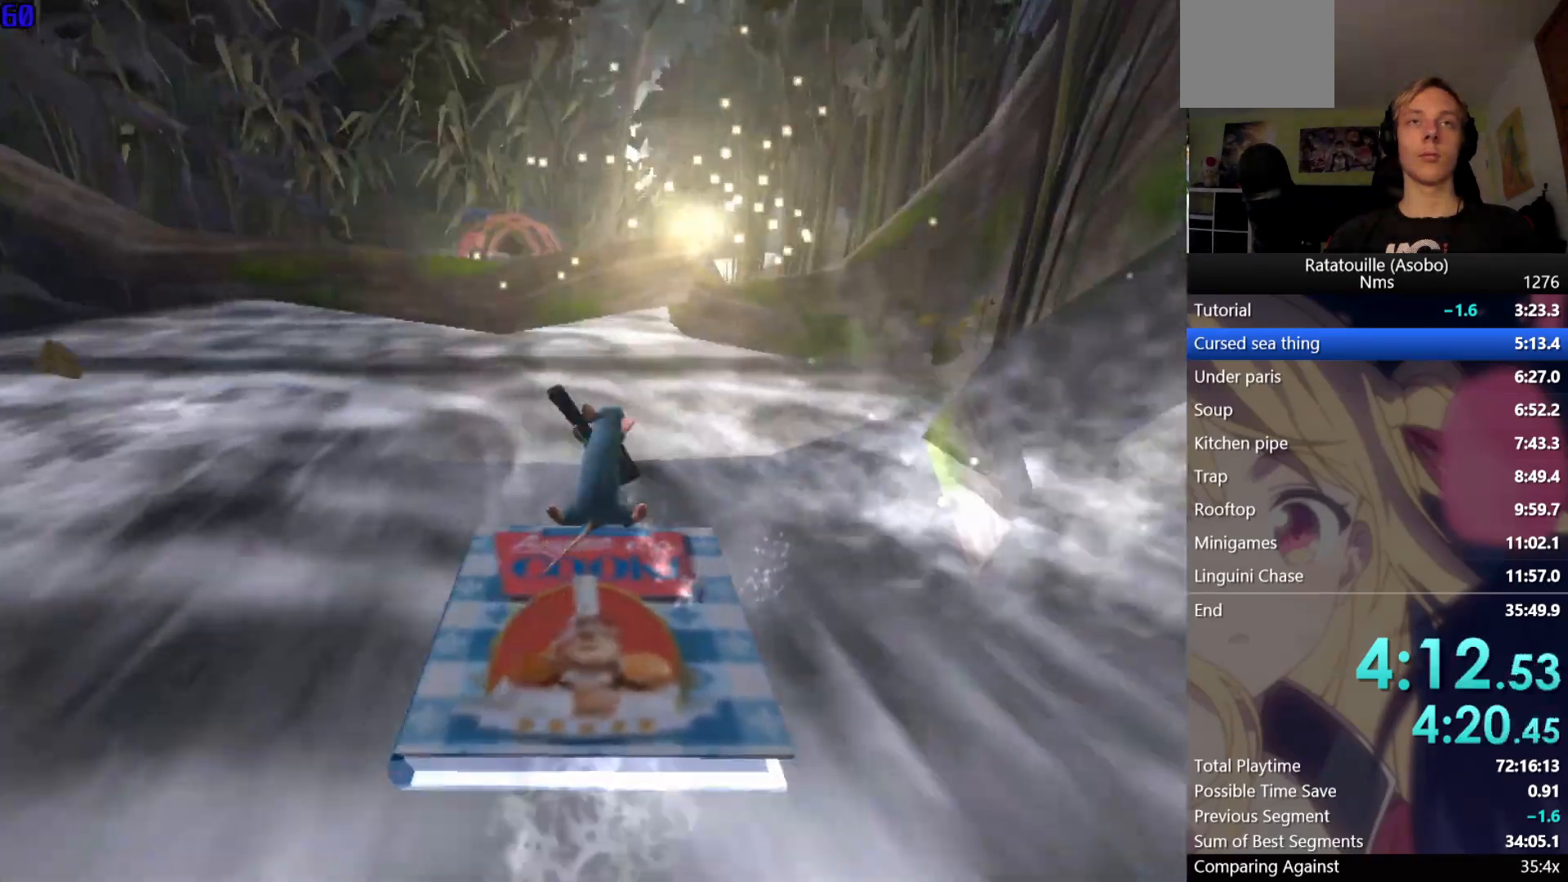
{"buttons": [], "left_stick": "up", "right_stick": "center", "events": [[17, "X", "down"], [117, "X", "up"], [150, "A", "down"], [250, "A", "up"], [333, "A", "down"], [467, "A", "up"]]}
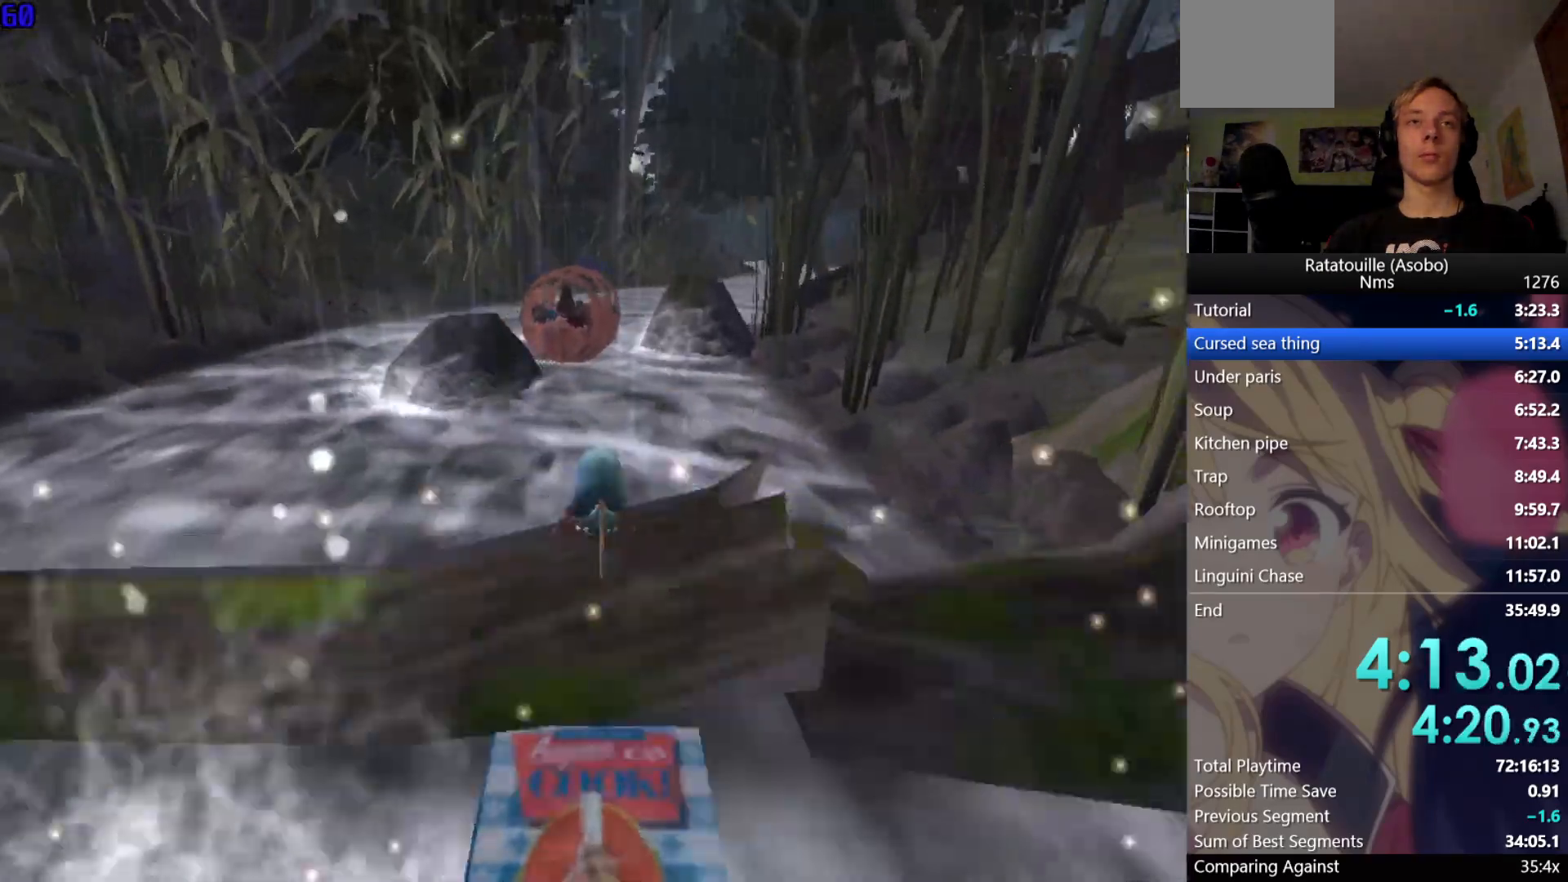
{"buttons": ["X"], "left_stick": "up", "right_stick": "center", "events": [[83, "X", "down"], [217, "X", "up"], [283, "X", "down"], [417, "X", "up"], [500, "X", "down"]]}
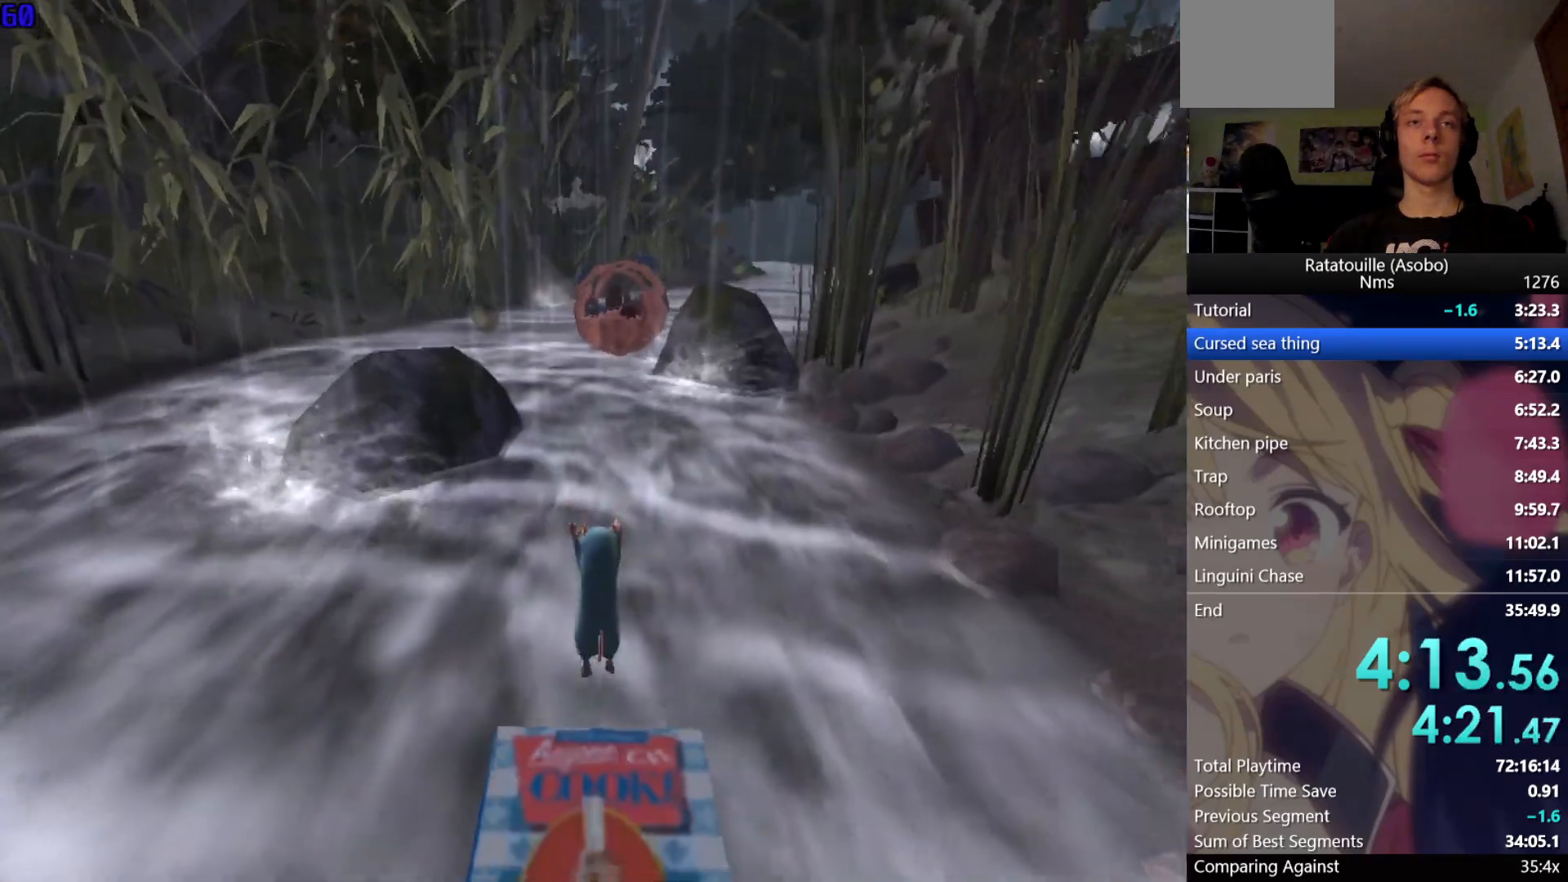
{"buttons": [], "left_stick": "up", "right_stick": "center", "events": [[83, "X", "up"], [183, "X", "down"], [283, "X", "up"], [383, "X", "down"], [483, "X", "up"]]}
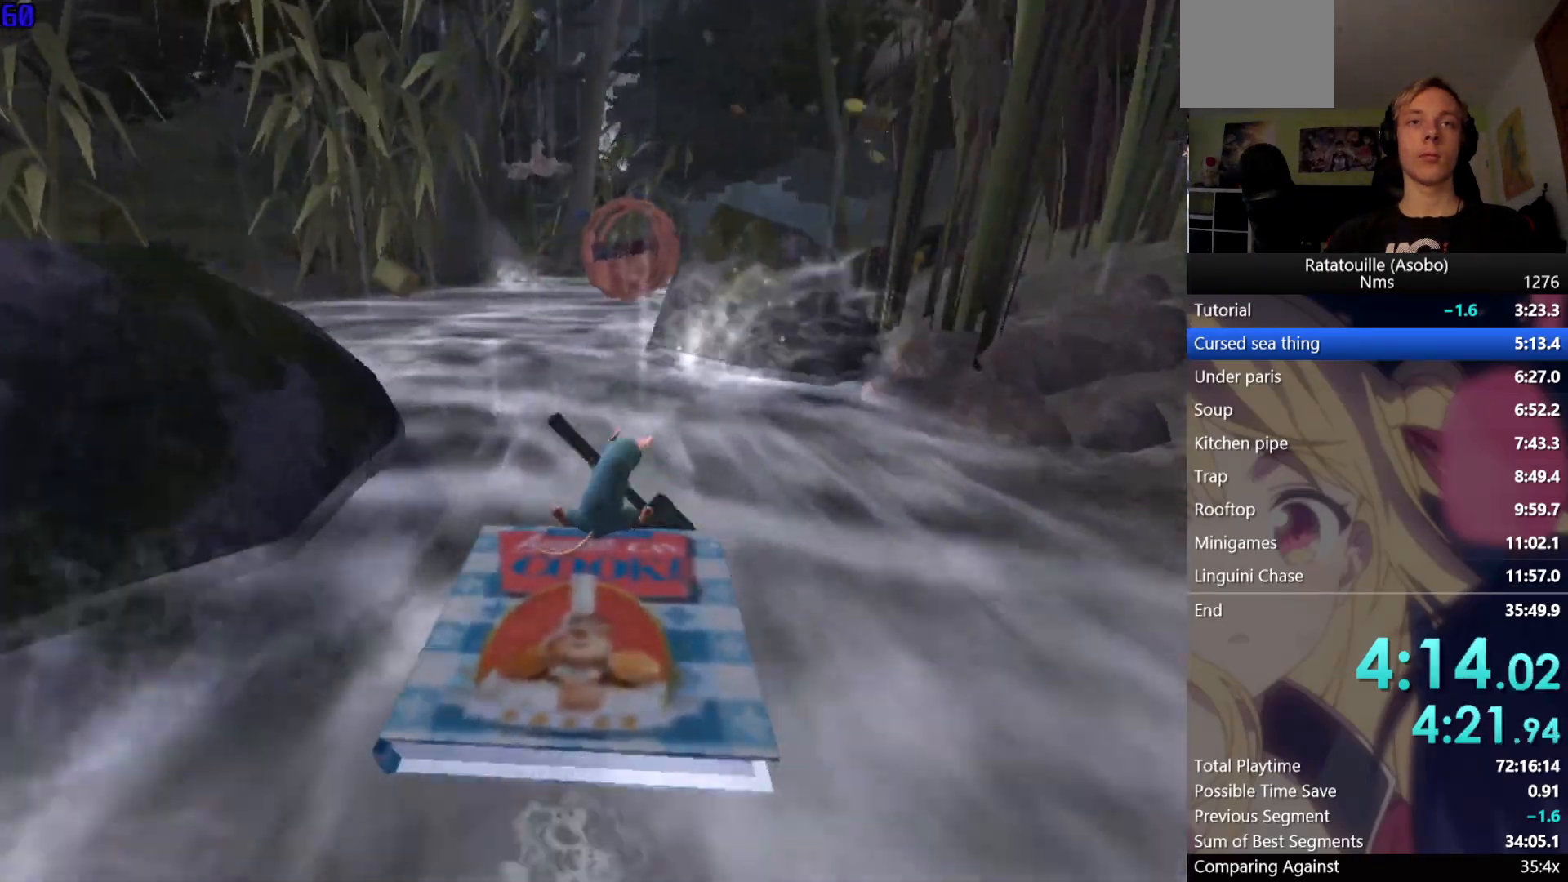
{"buttons": ["X"], "left_stick": "up", "right_stick": "center", "events": [[83, "X", "down"], [200, "X", "up"], [300, "X", "down"], [400, "X", "up"], [483, "X", "down"]]}
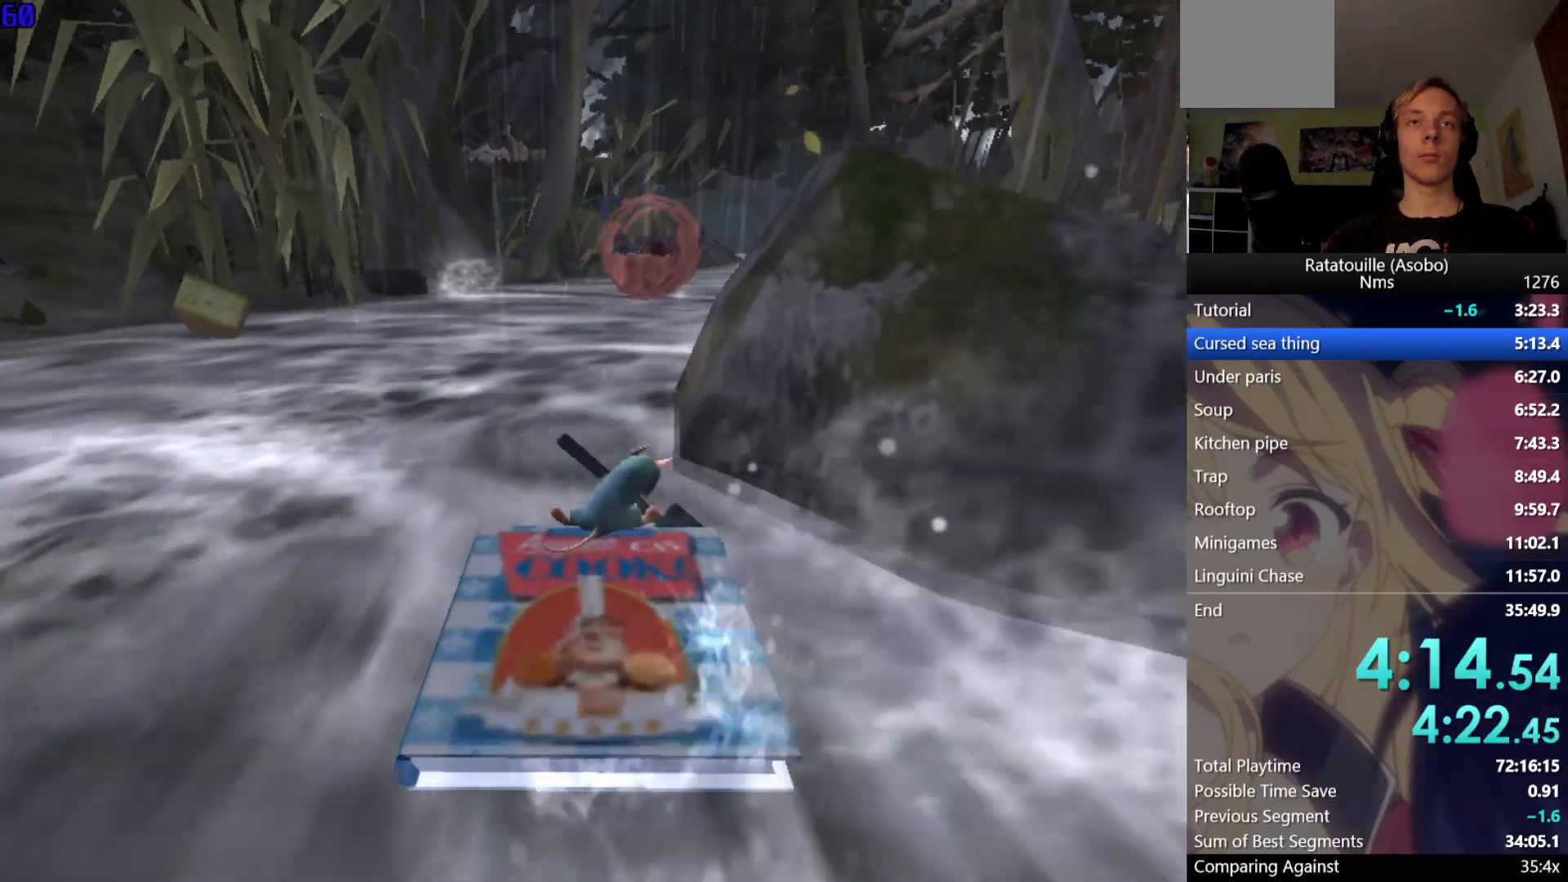
{"buttons": ["X"], "left_stick": "up-right", "right_stick": "center", "events": [[117, "X", "up"], [150, "left_stick", "up-right"], [200, "X", "down"], [317, "X", "up"], [400, "X", "down"]]}
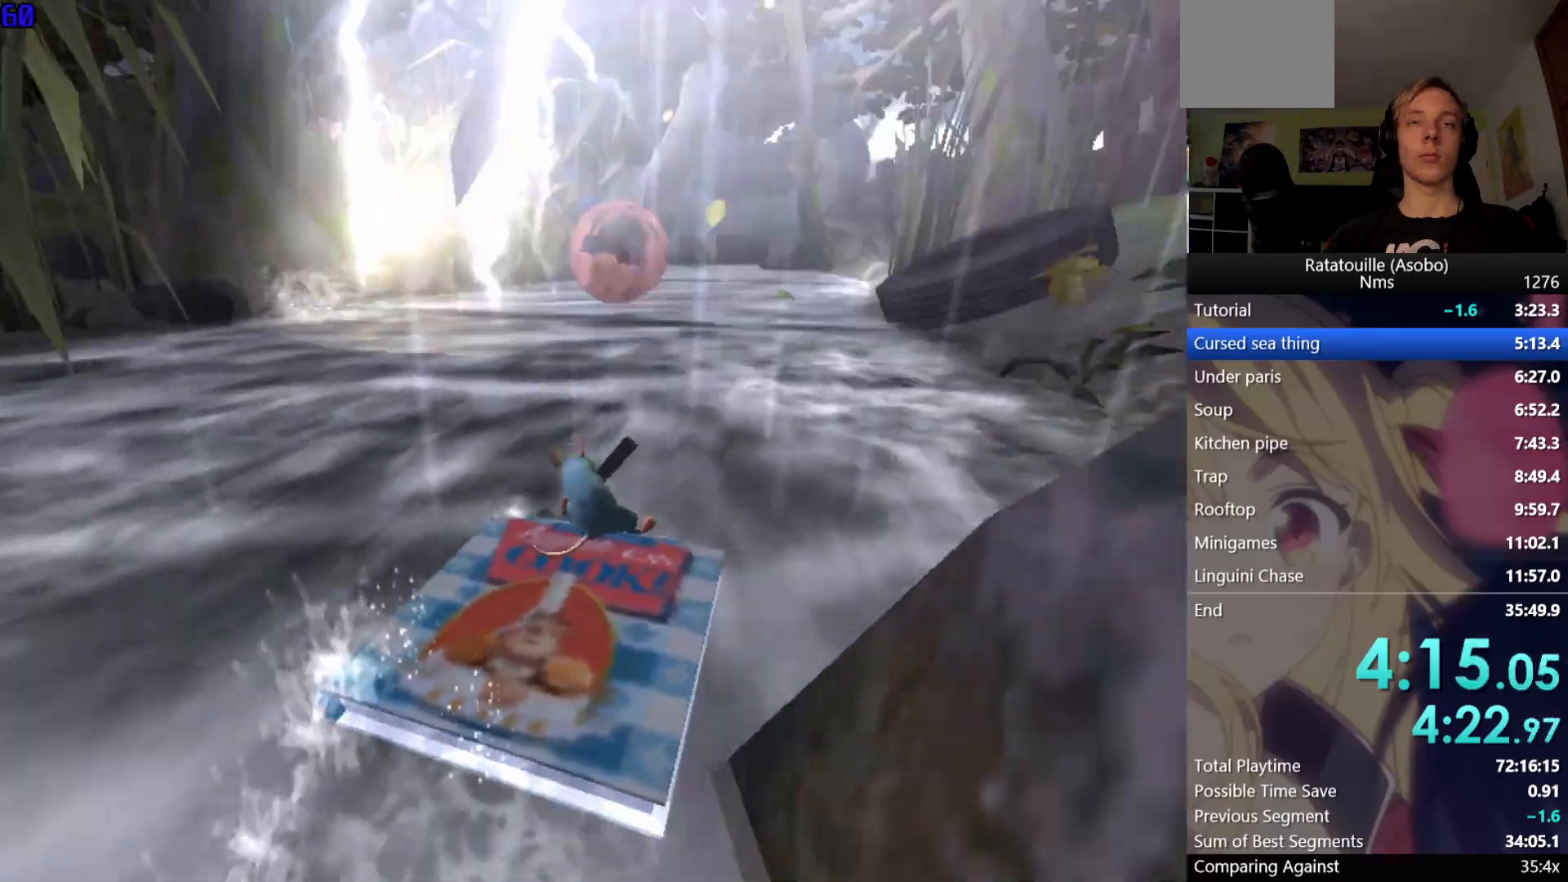
{"buttons": ["X"], "left_stick": "up", "right_stick": "center", "events": [[17, "X", "up"], [17, "left_stick", "up"], [117, "X", "down"], [200, "X", "up"], [300, "X", "down"], [367, "X", "up"], [467, "X", "down"]]}
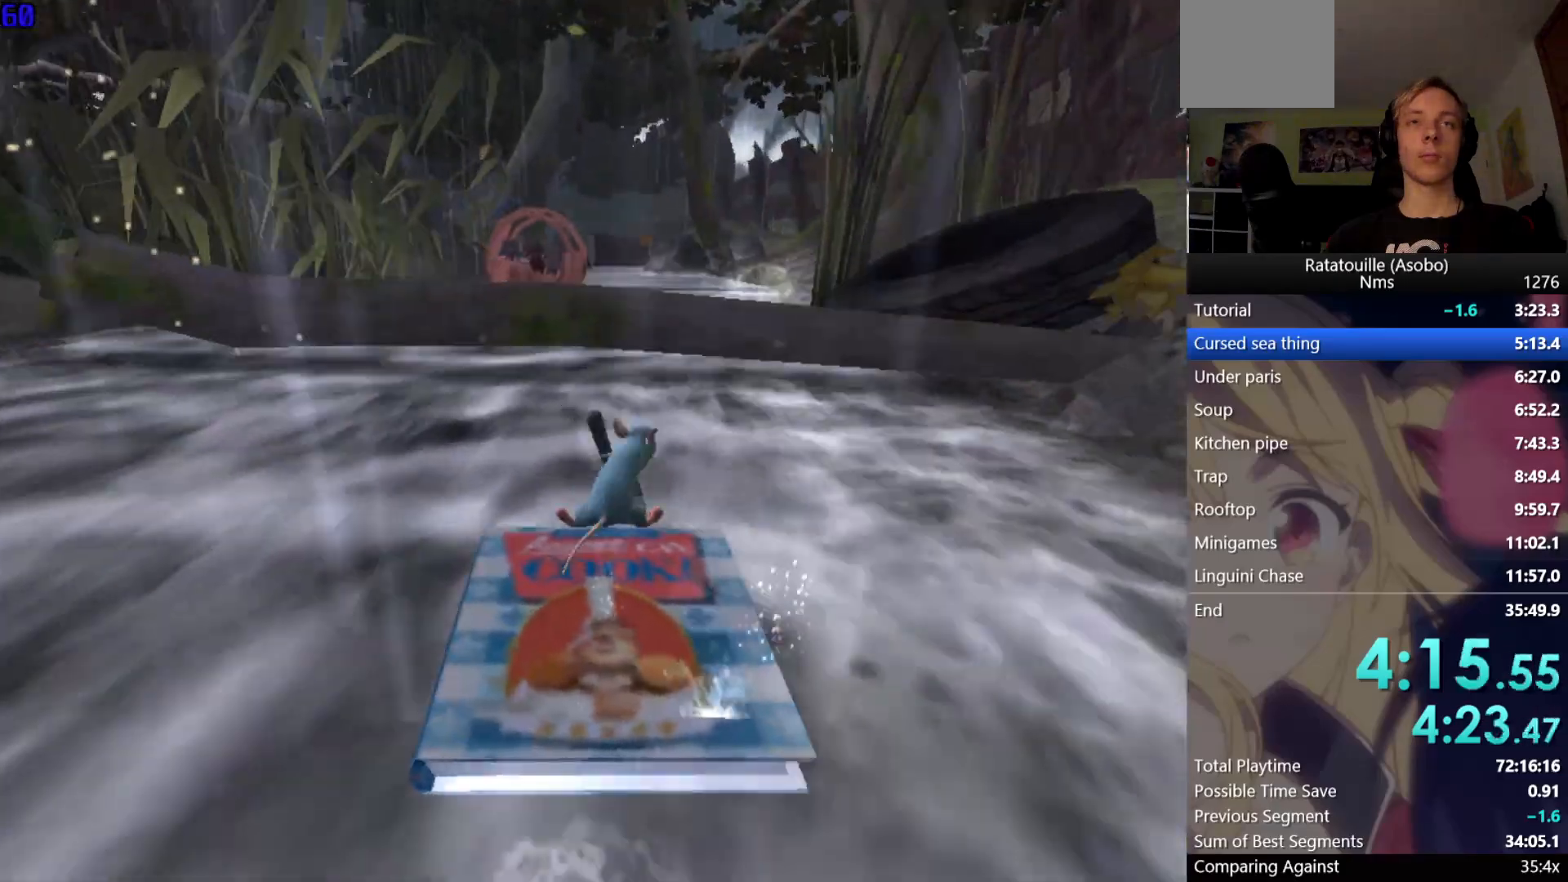
{"buttons": ["X"], "left_stick": "up", "right_stick": "center", "events": [[100, "X", "up"], [200, "A", "down"], [383, "A", "up"], [500, "X", "down"]]}
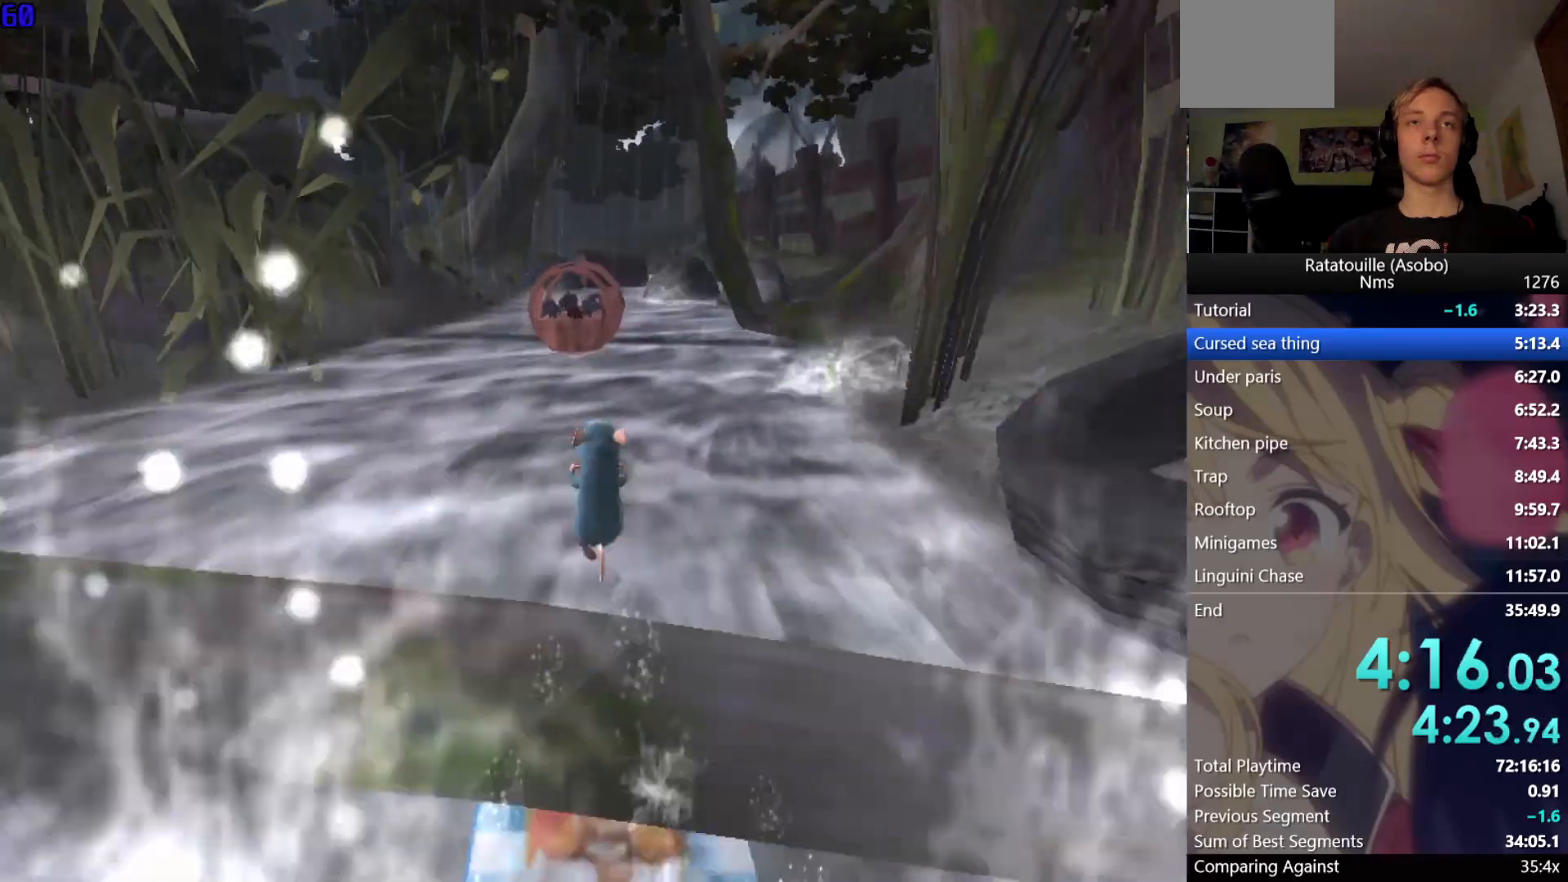
{"buttons": [], "left_stick": "up", "right_stick": "center", "events": [[100, "X", "up"], [183, "X", "down"], [300, "X", "up"], [400, "X", "down"], [483, "X", "up"]]}
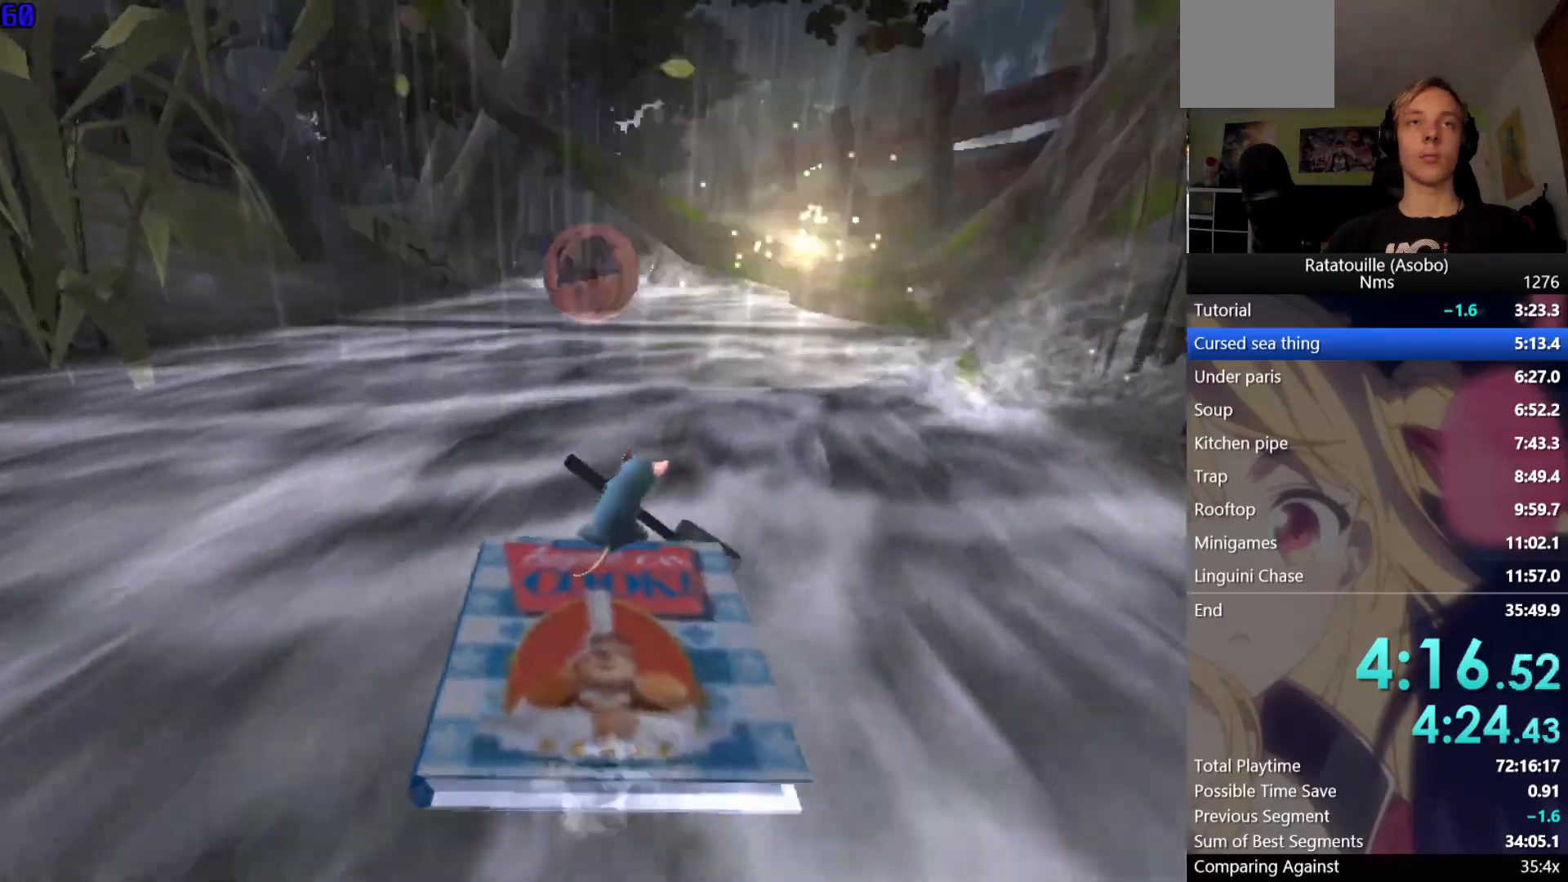
{"buttons": ["X"], "left_stick": "up", "right_stick": "center", "events": [[67, "X", "down"], [167, "X", "up"], [250, "X", "down"], [350, "X", "up"], [450, "X", "down"]]}
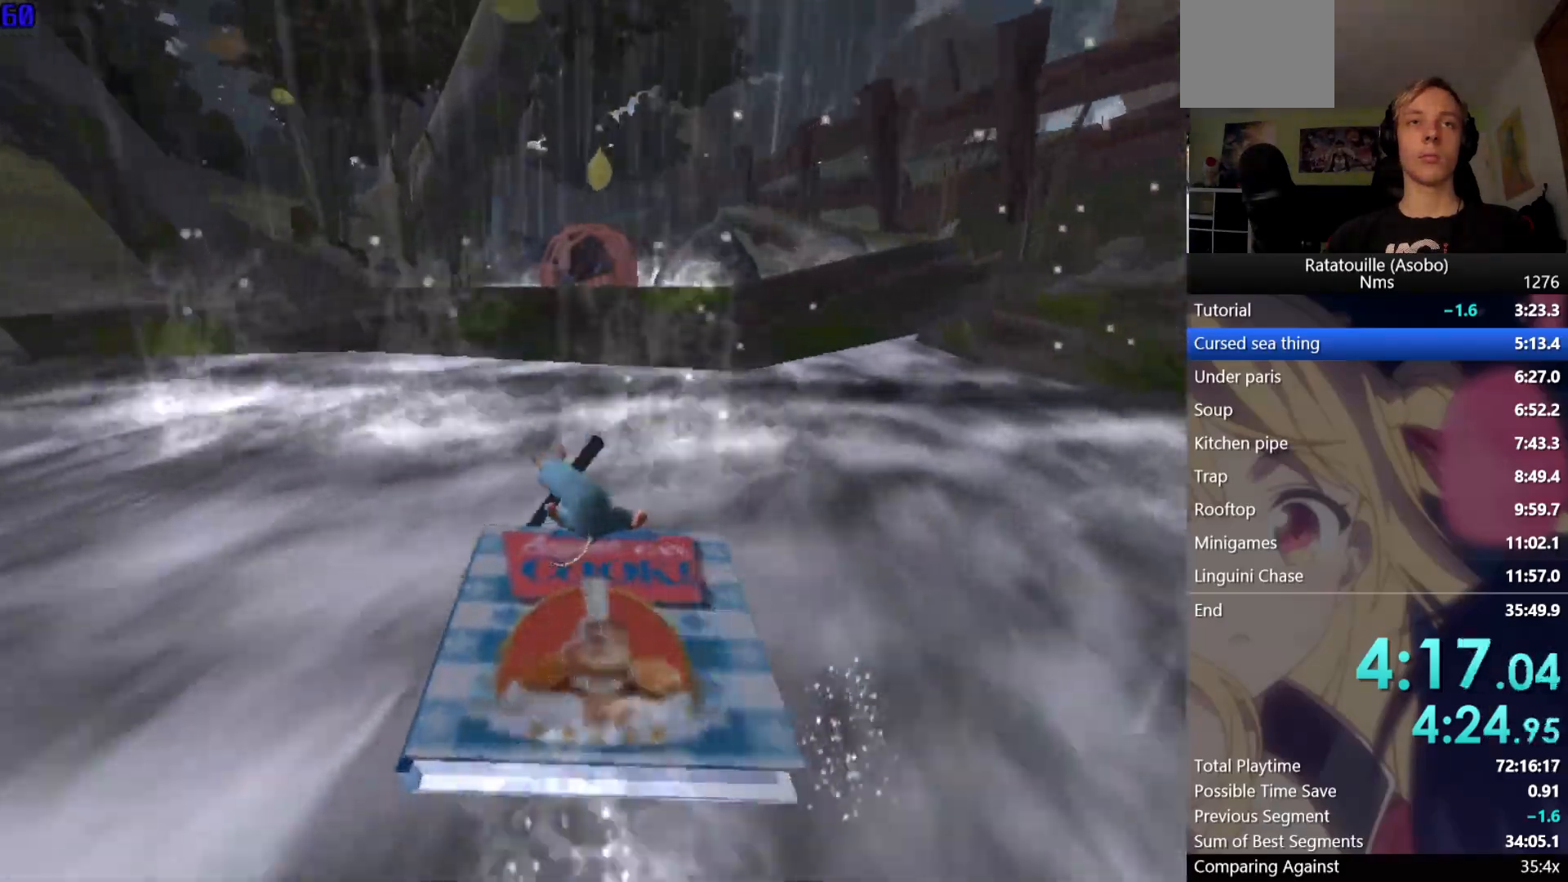
{"buttons": [], "left_stick": "up", "right_stick": "center", "events": [[33, "X", "up"], [100, "X", "down"], [183, "A", "down"], [183, "X", "up"], [433, "A", "up"]]}
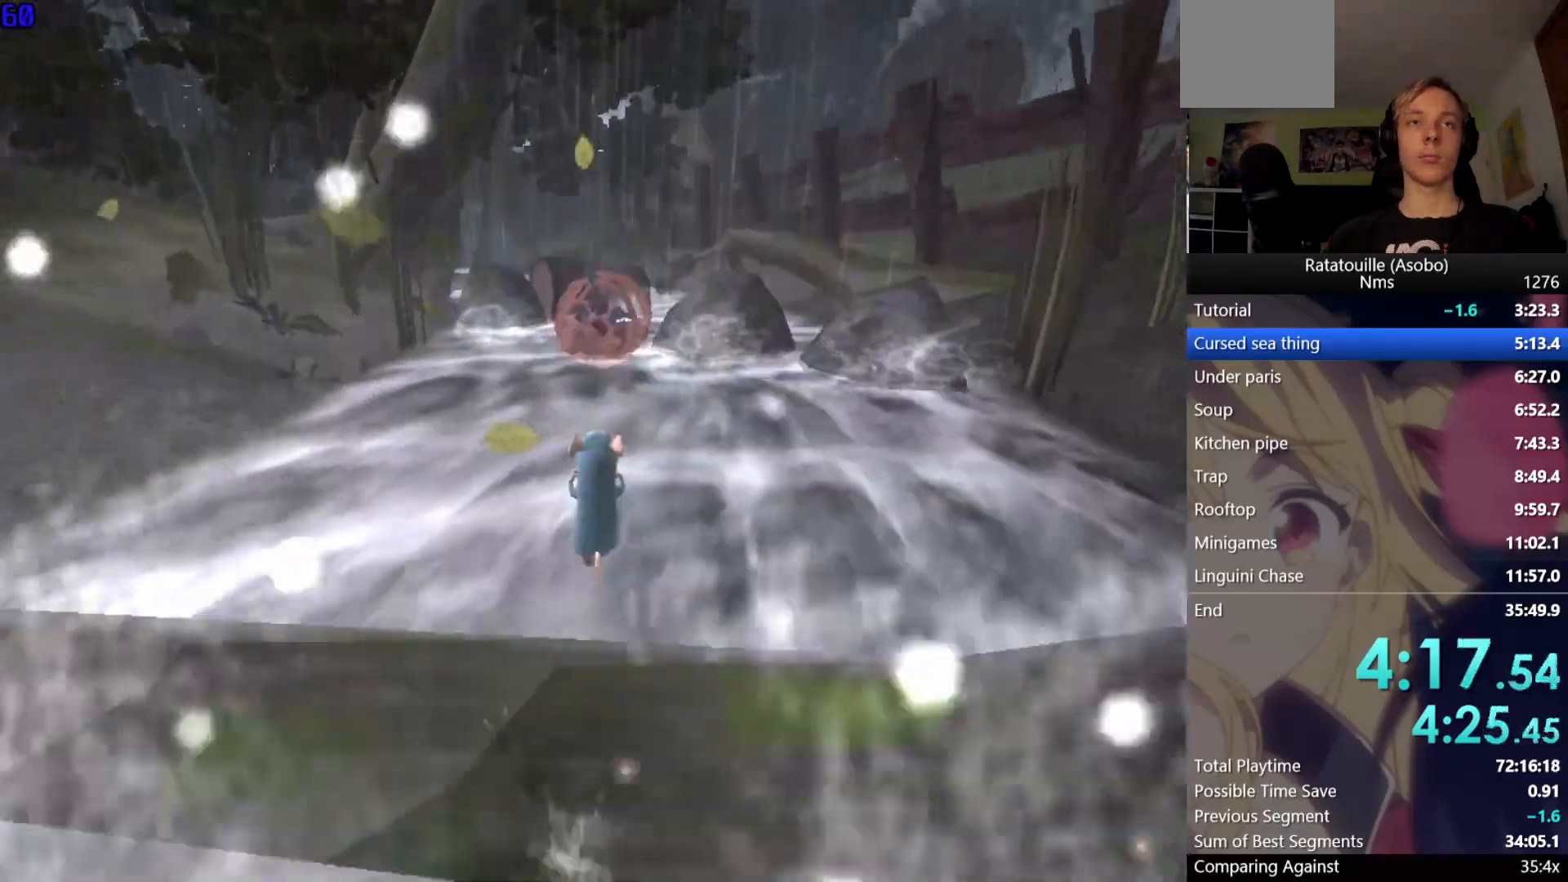
{"buttons": ["X"], "left_stick": "up", "right_stick": "center", "events": [[67, "X", "down"], [167, "X", "up"], [267, "X", "down"], [367, "X", "up"], [483, "X", "down"]]}
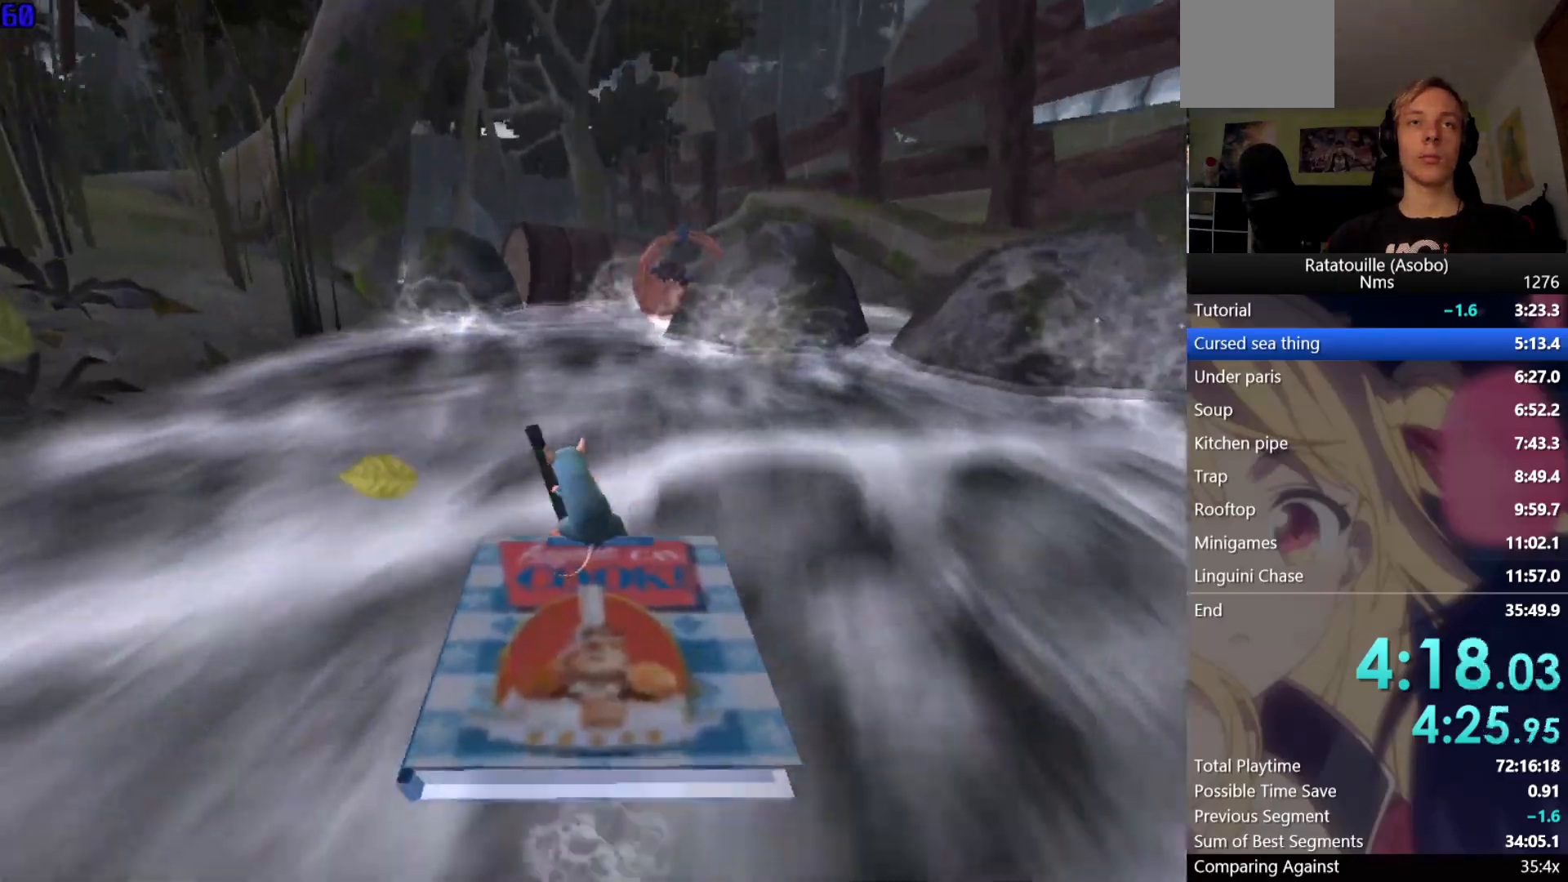
{"buttons": [], "left_stick": "up", "right_stick": "center", "events": [[33, "X", "up"], [133, "X", "down"], [233, "X", "up"], [333, "X", "down"], [450, "X", "up"]]}